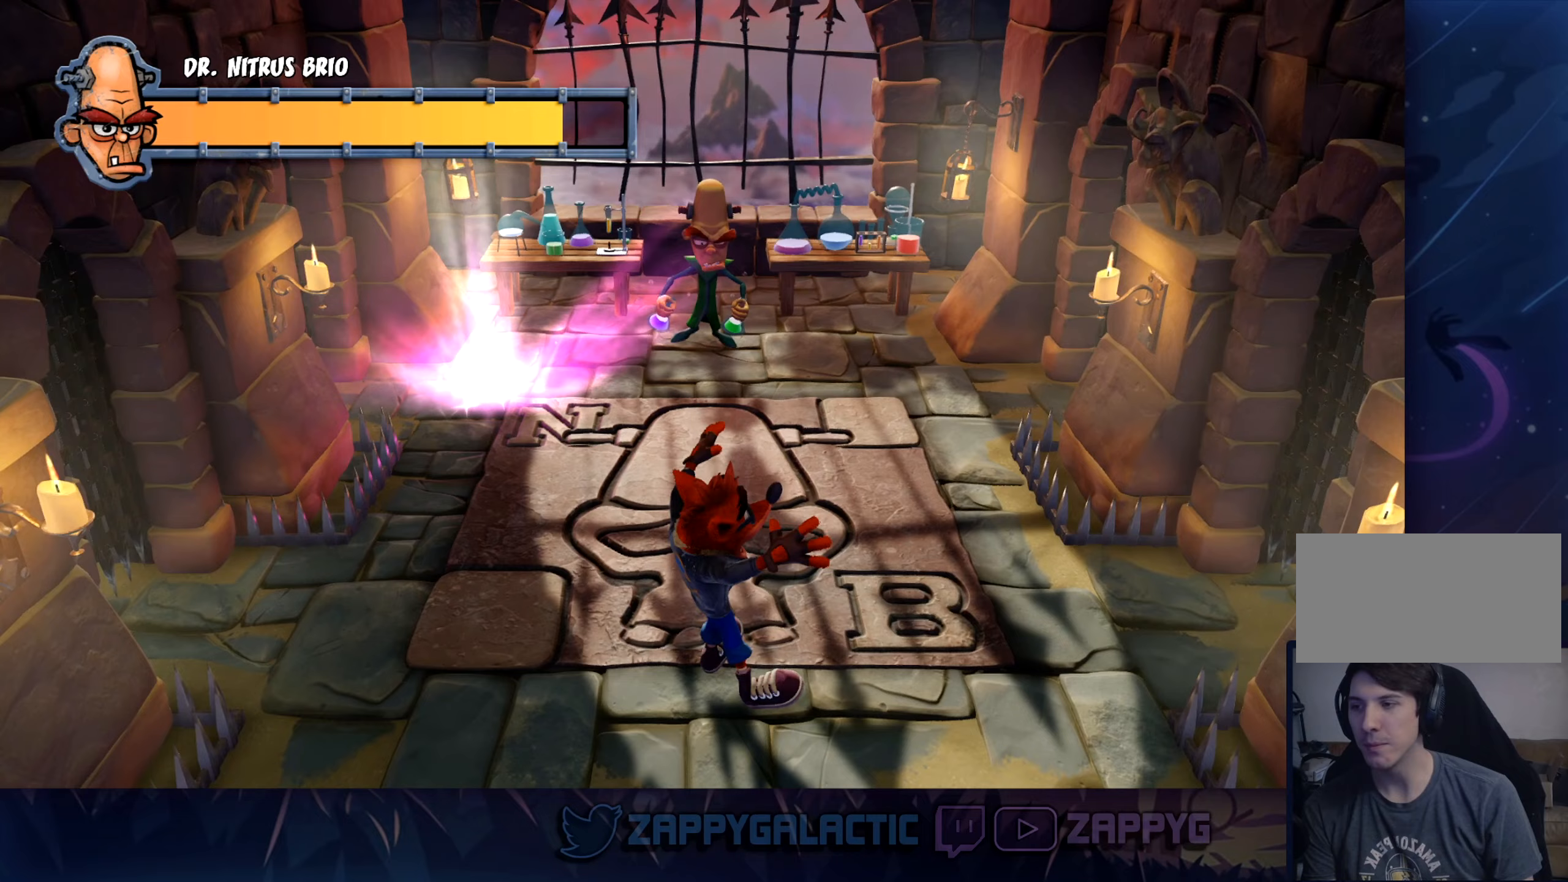
Gameplay with a controller (PlayStation layout); each line is a JSON object with the inputs held at the frame after it. "events" lists button and stick changes between this image and that frame as [ms after this image, input, new state], when the widget could be followed in between. Not read: L2 R2.
{"buttons": [], "left_stick": "up-right", "right_stick": "center", "events": [[233, "left_stick", "up-right"]]}
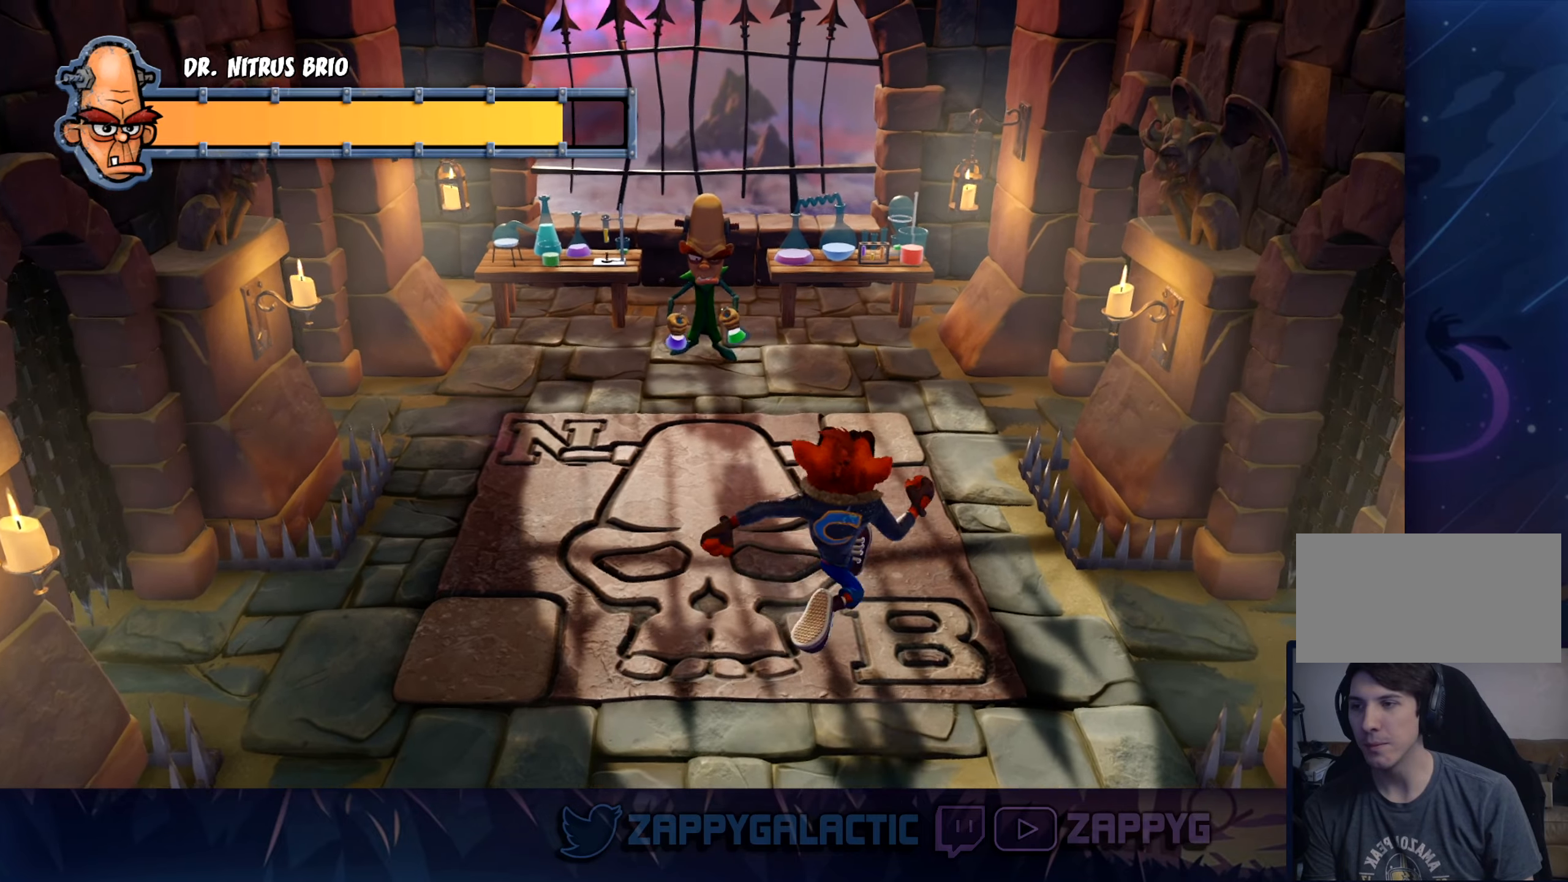
{"buttons": [], "left_stick": "up", "right_stick": "center", "events": [[350, "left_stick", "up"]]}
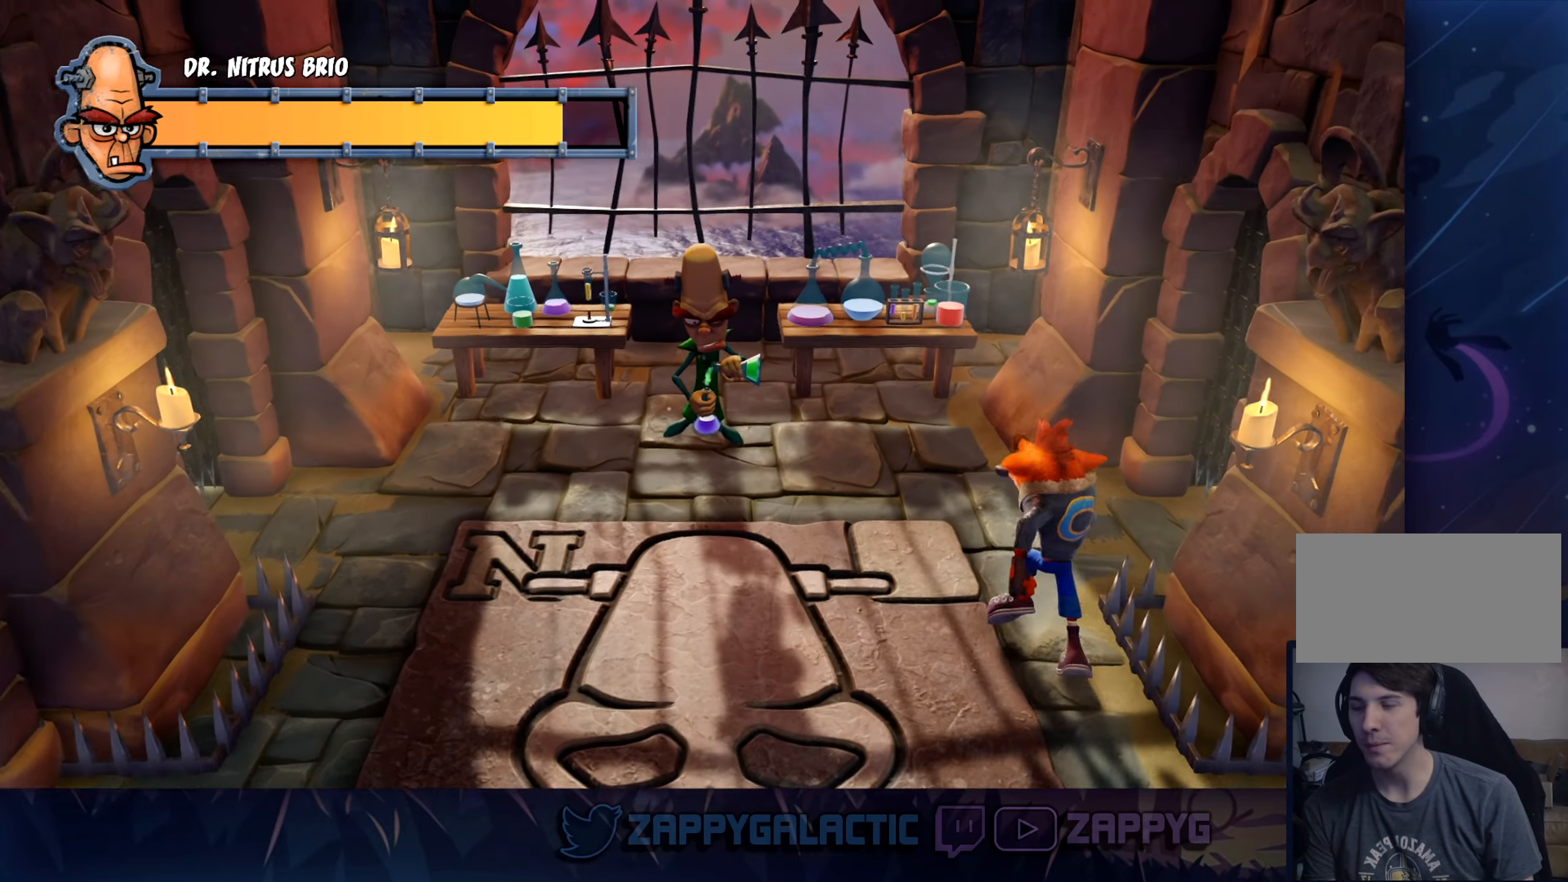
{"buttons": [], "left_stick": "up-left", "right_stick": "center", "events": [[183, "left_stick", "center"], [383, "left_stick", "up-left"]]}
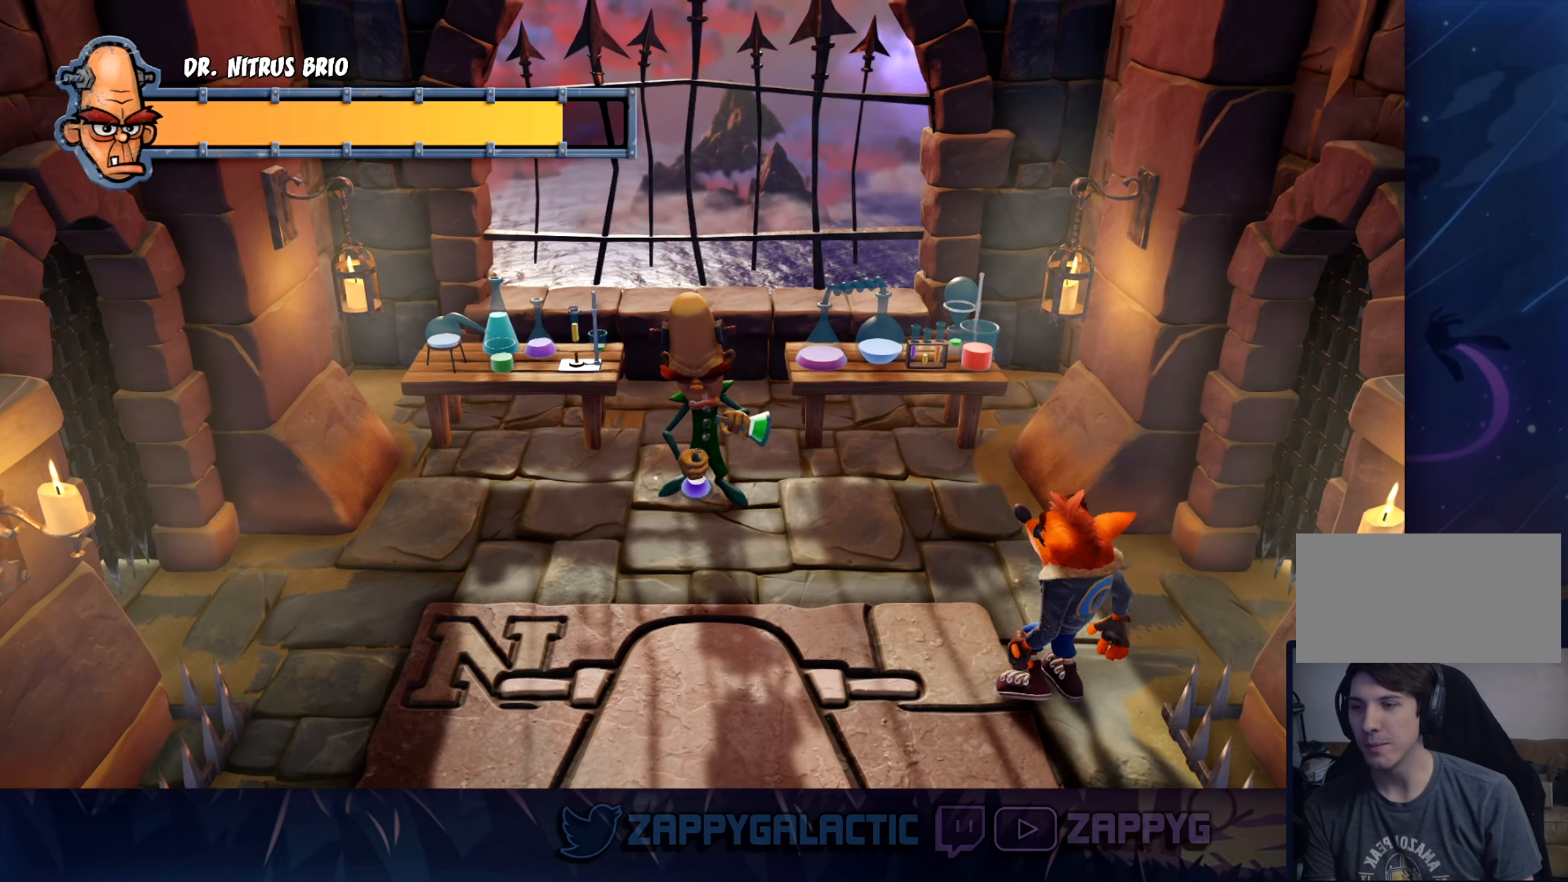
{"buttons": [], "left_stick": "center", "right_stick": "center", "events": [[50, "left_stick", "center"], [217, "left_stick", "up-left"], [433, "left_stick", "center"]]}
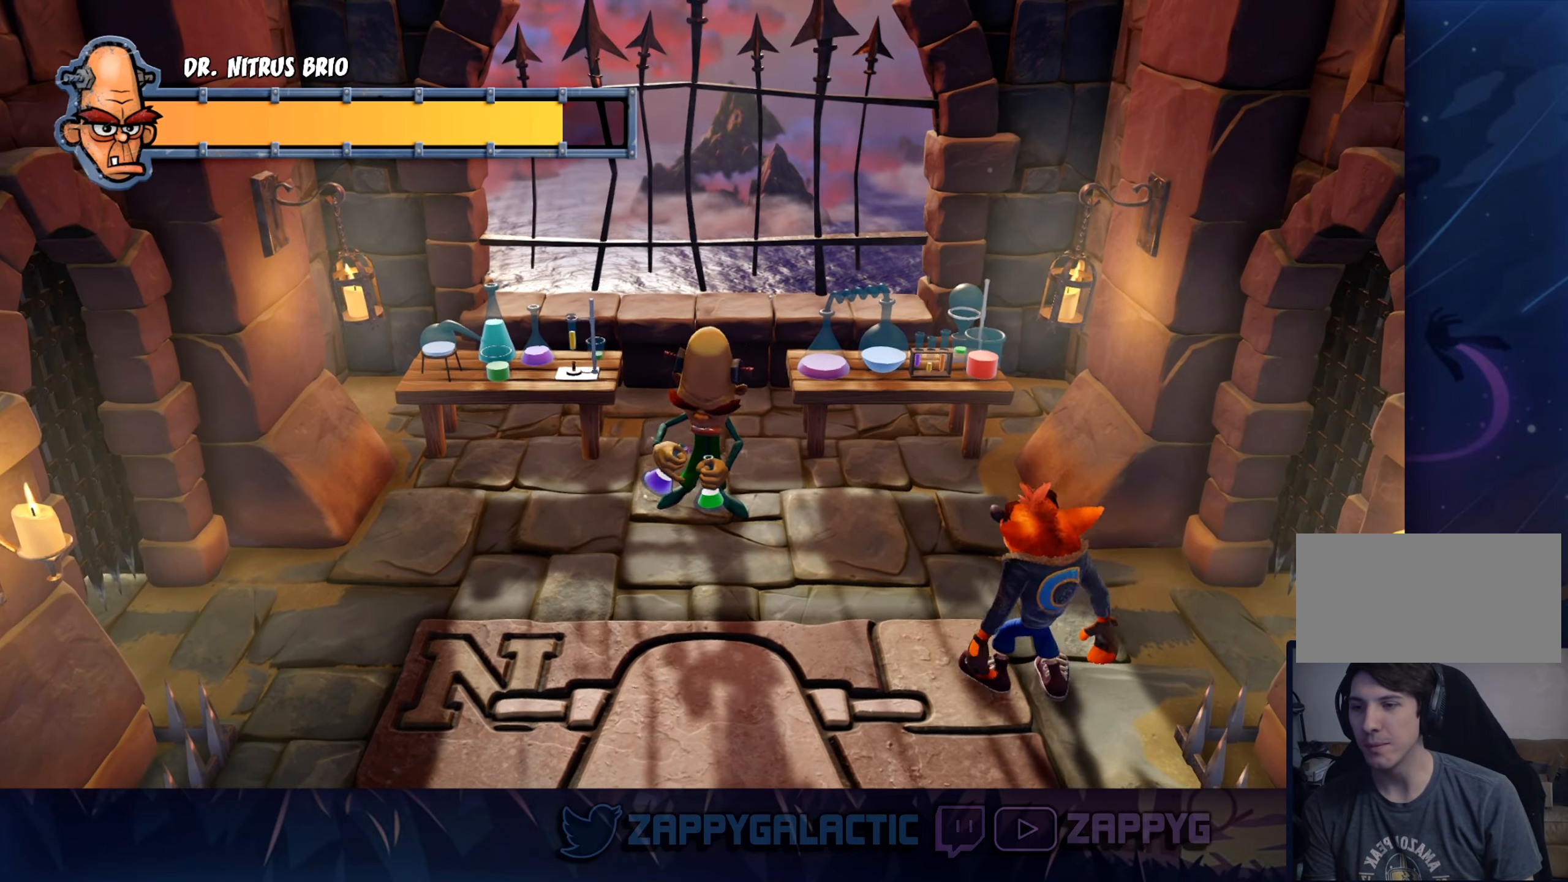
{"buttons": [], "left_stick": "down", "right_stick": "center", "events": [[100, "left_stick", "up-left"], [283, "left_stick", "center"], [467, "left_stick", "down"]]}
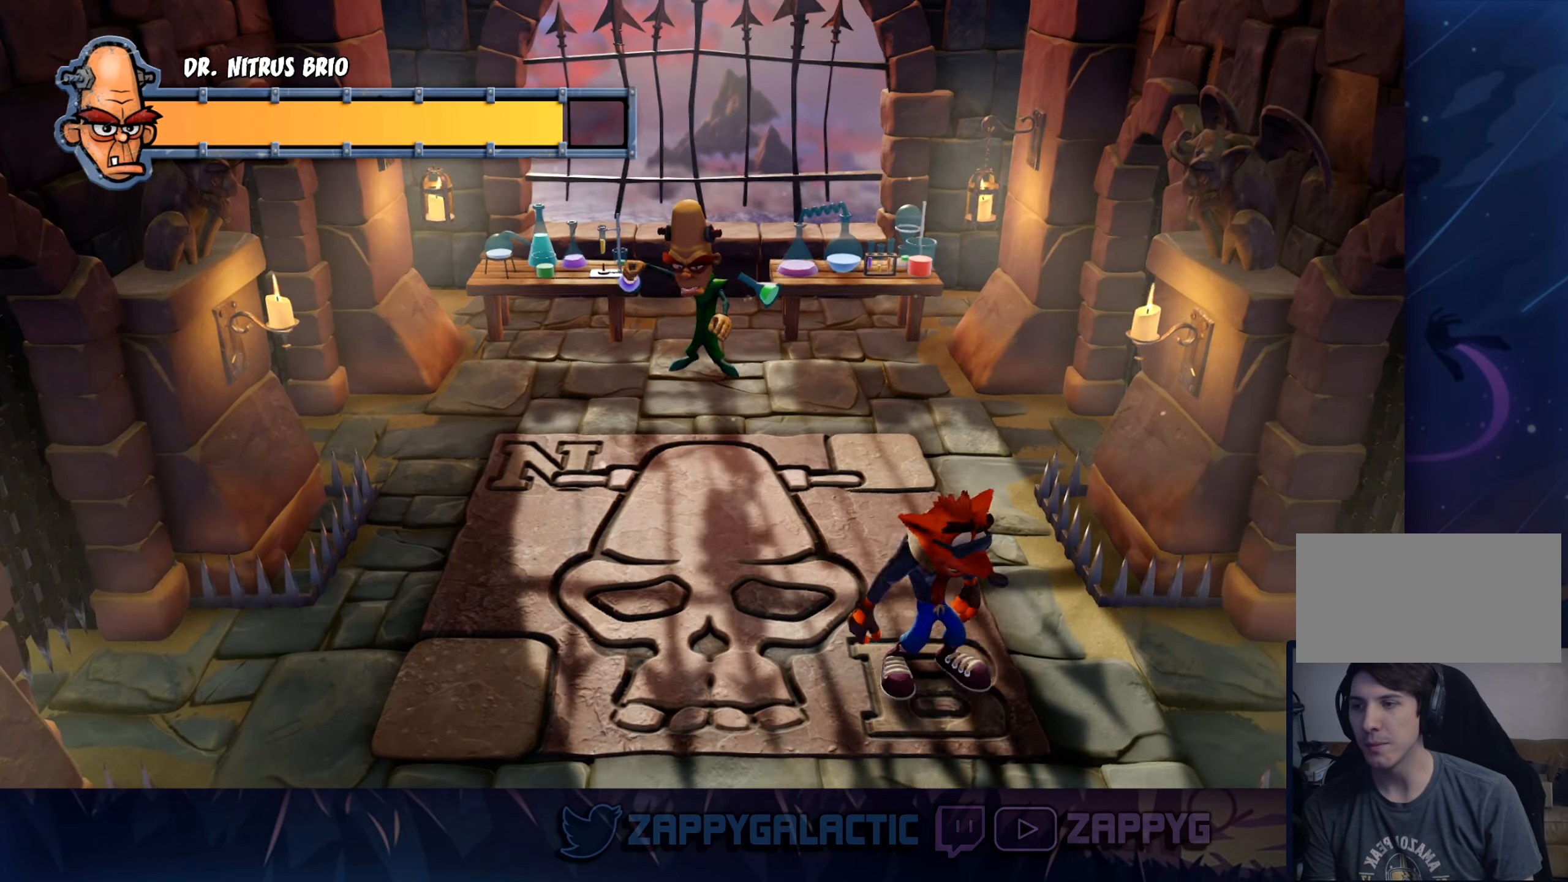
{"buttons": [], "left_stick": "center", "right_stick": "center", "events": [[433, "left_stick", "center"]]}
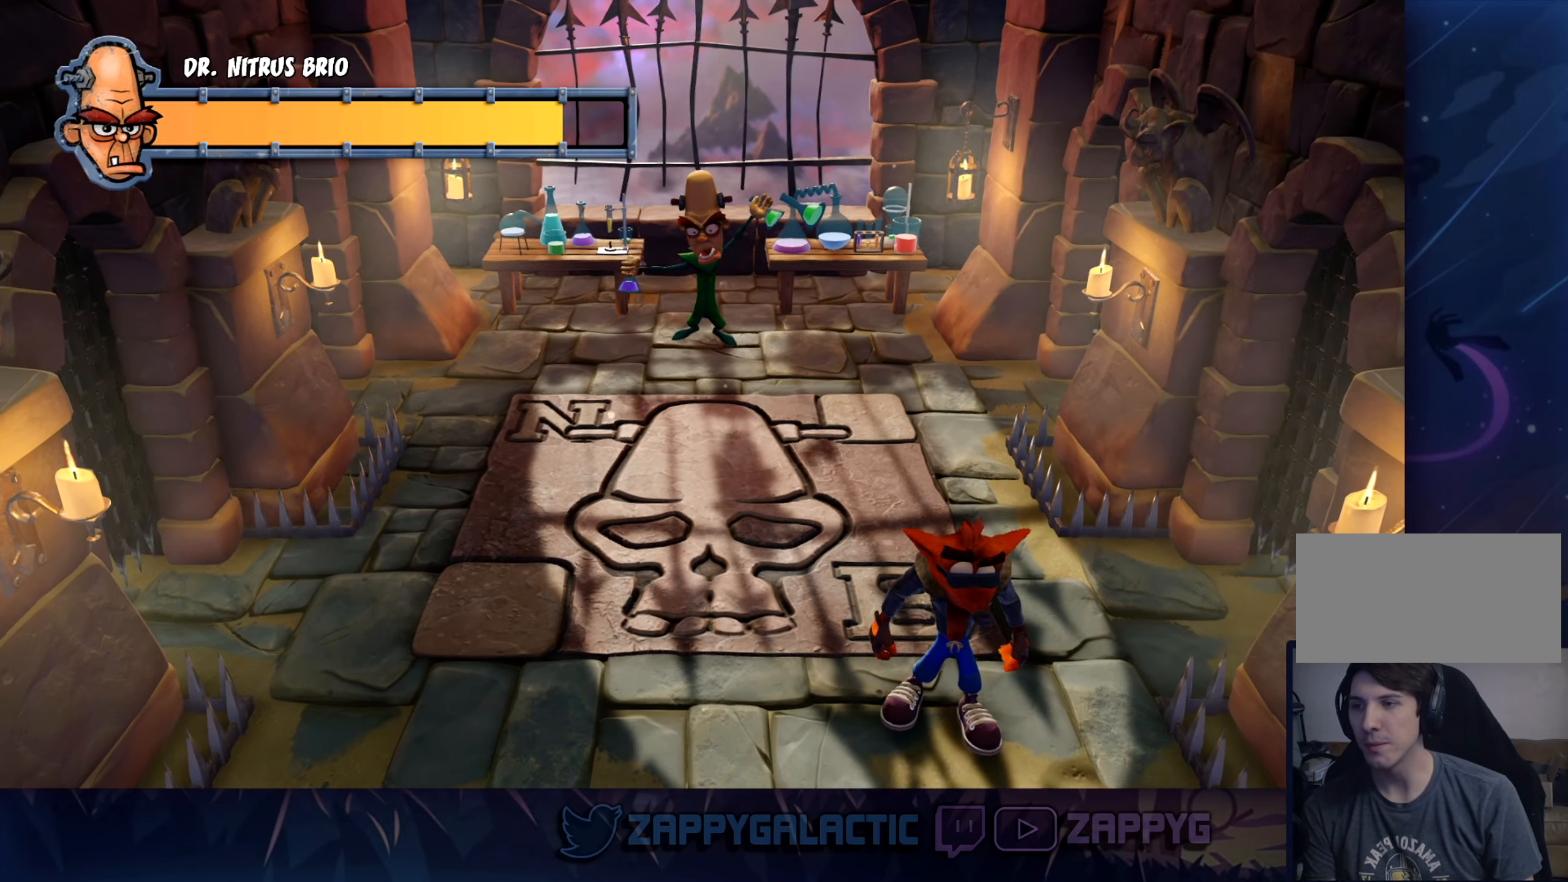
{"buttons": [], "left_stick": "down", "right_stick": "center", "events": [[283, "left_stick", "down-right"], [467, "left_stick", "down"]]}
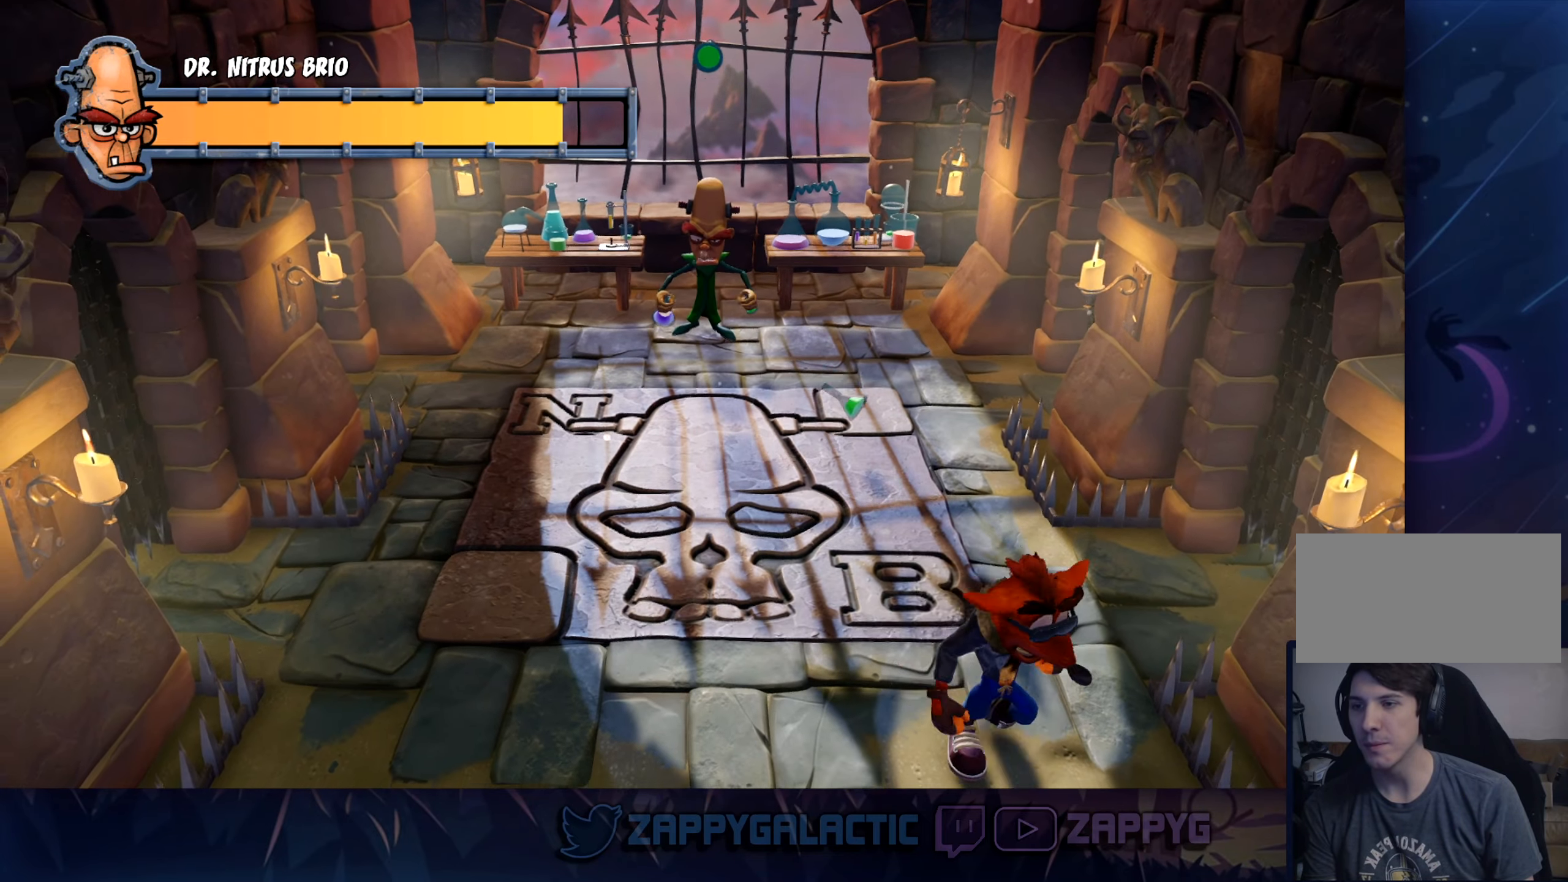
{"buttons": [], "left_stick": "center", "right_stick": "center", "events": [[83, "left_stick", "center"]]}
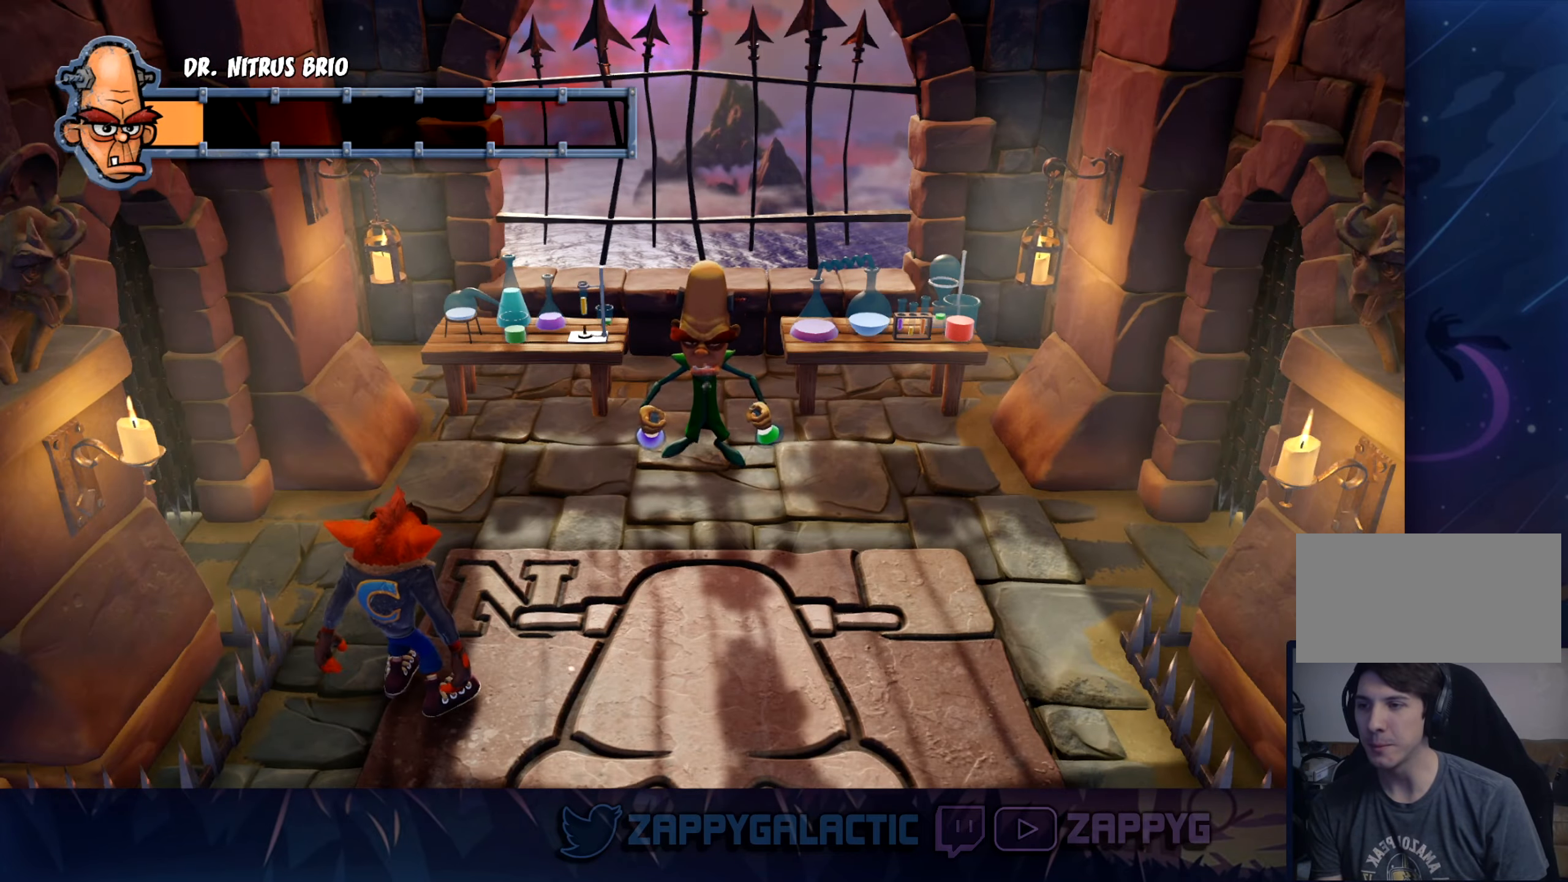
{"buttons": [], "left_stick": "center", "right_stick": "center", "events": [[117, "CROSS", "down"], [167, "SQUARE", "down"], [417, "CROSS", "up"], [417, "SQUARE", "up"]]}
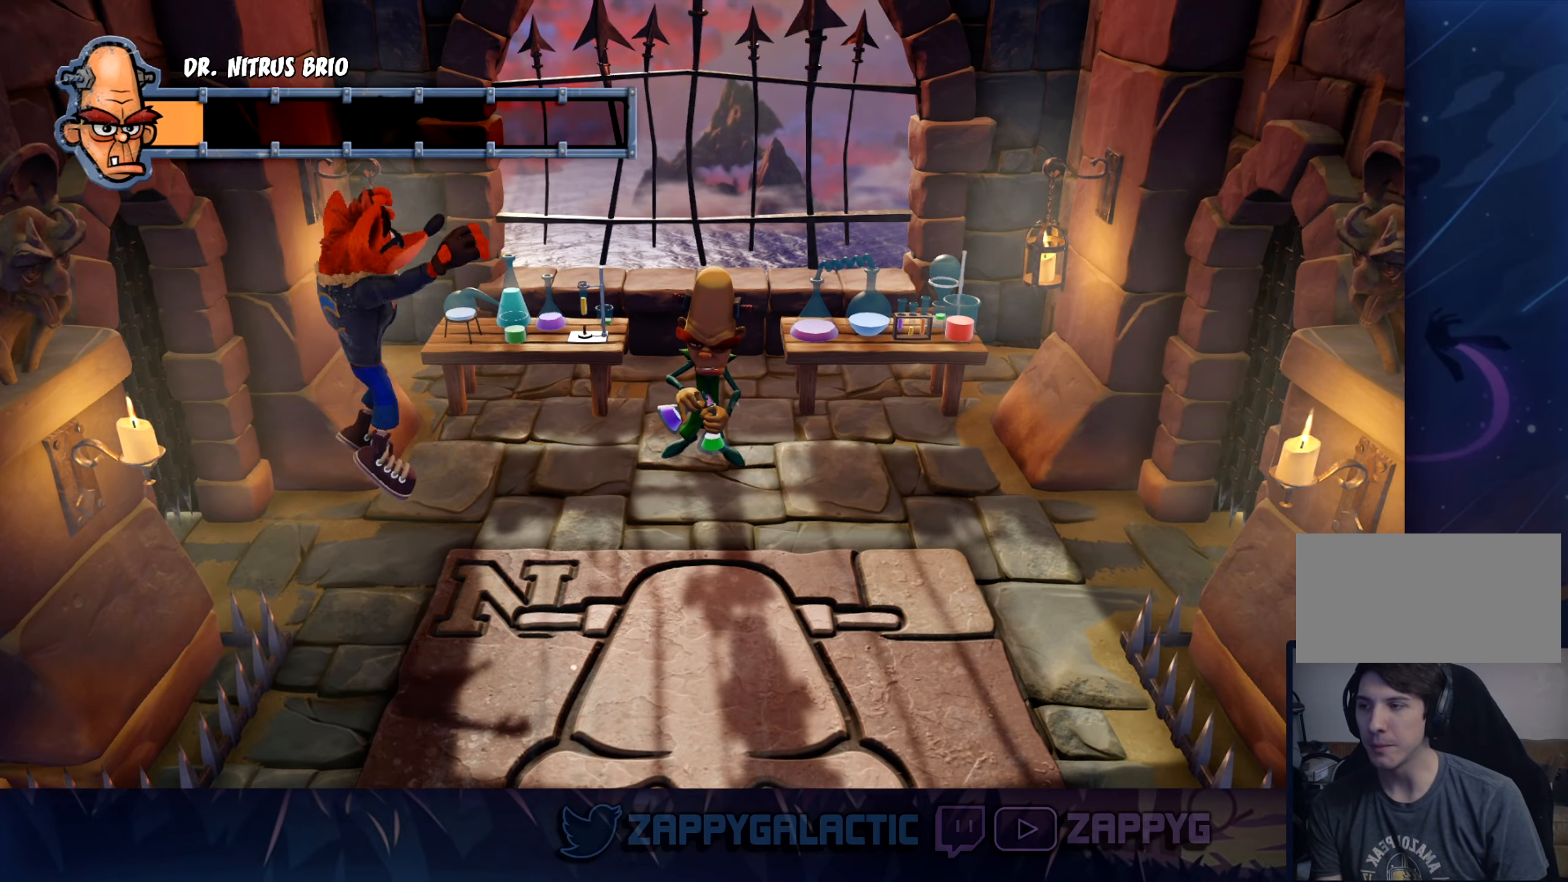
{"buttons": [], "left_stick": "center", "right_stick": "center", "events": []}
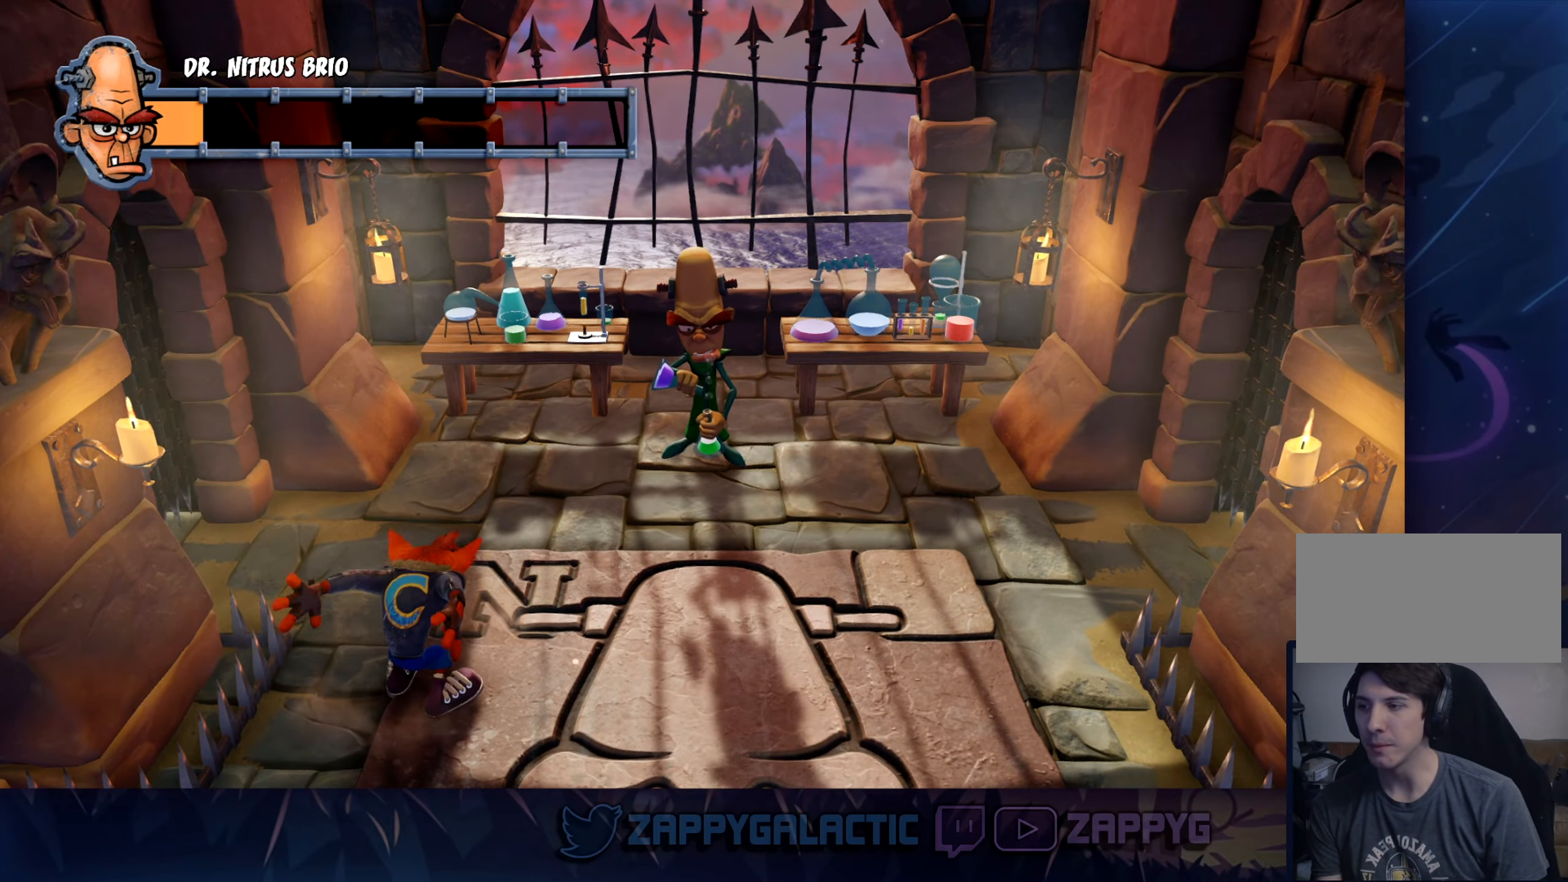
{"buttons": [], "left_stick": "center", "right_stick": "center", "events": []}
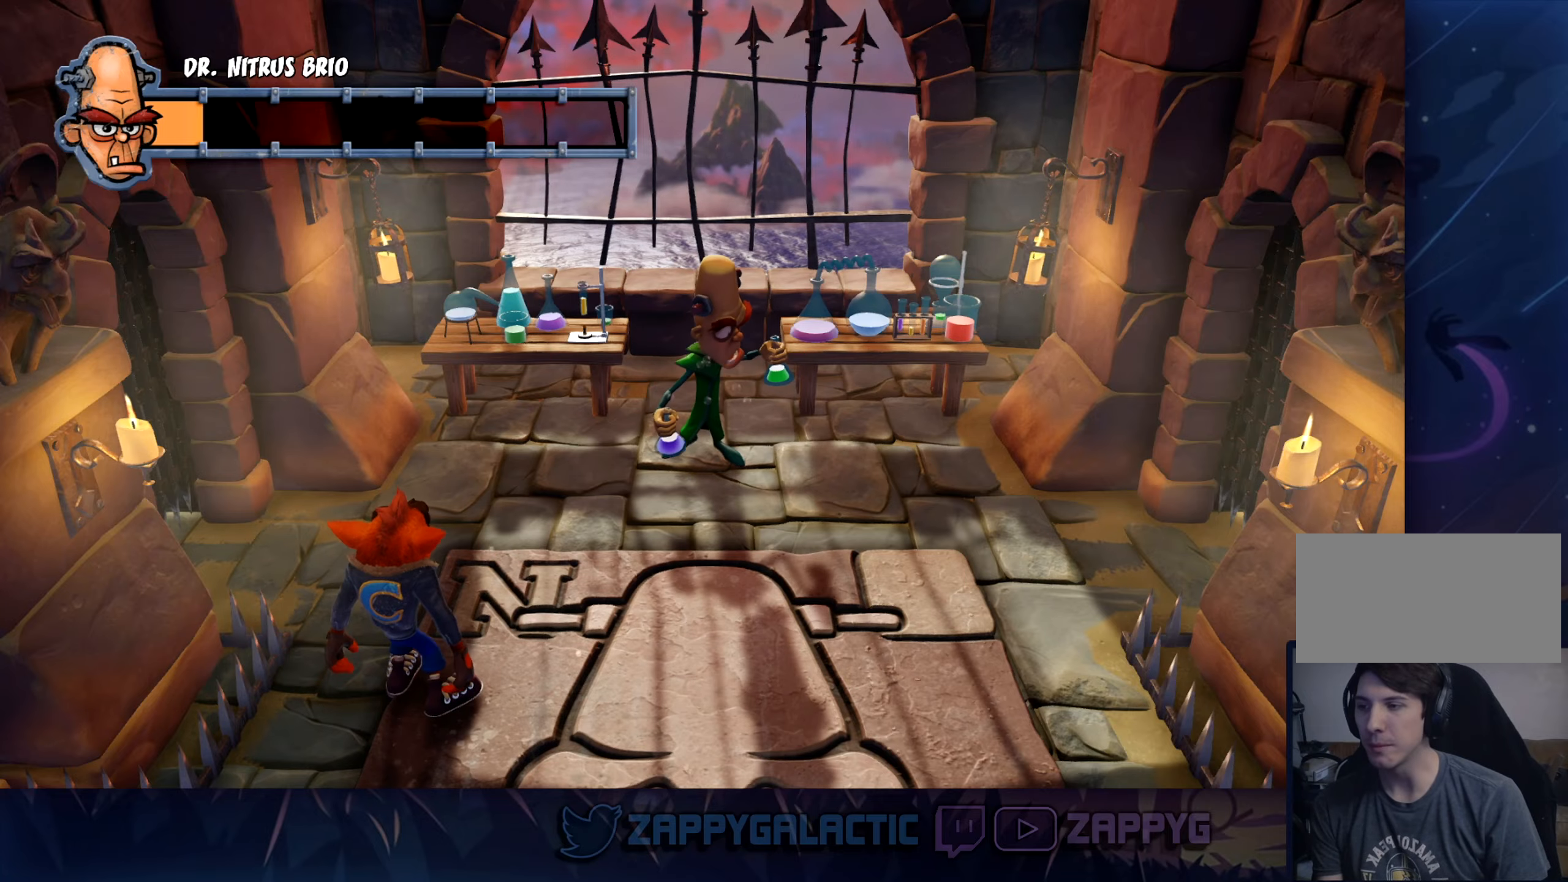
{"buttons": [], "left_stick": "center", "right_stick": "center", "events": [[17, "SQUARE", "down"], [367, "SQUARE", "up"]]}
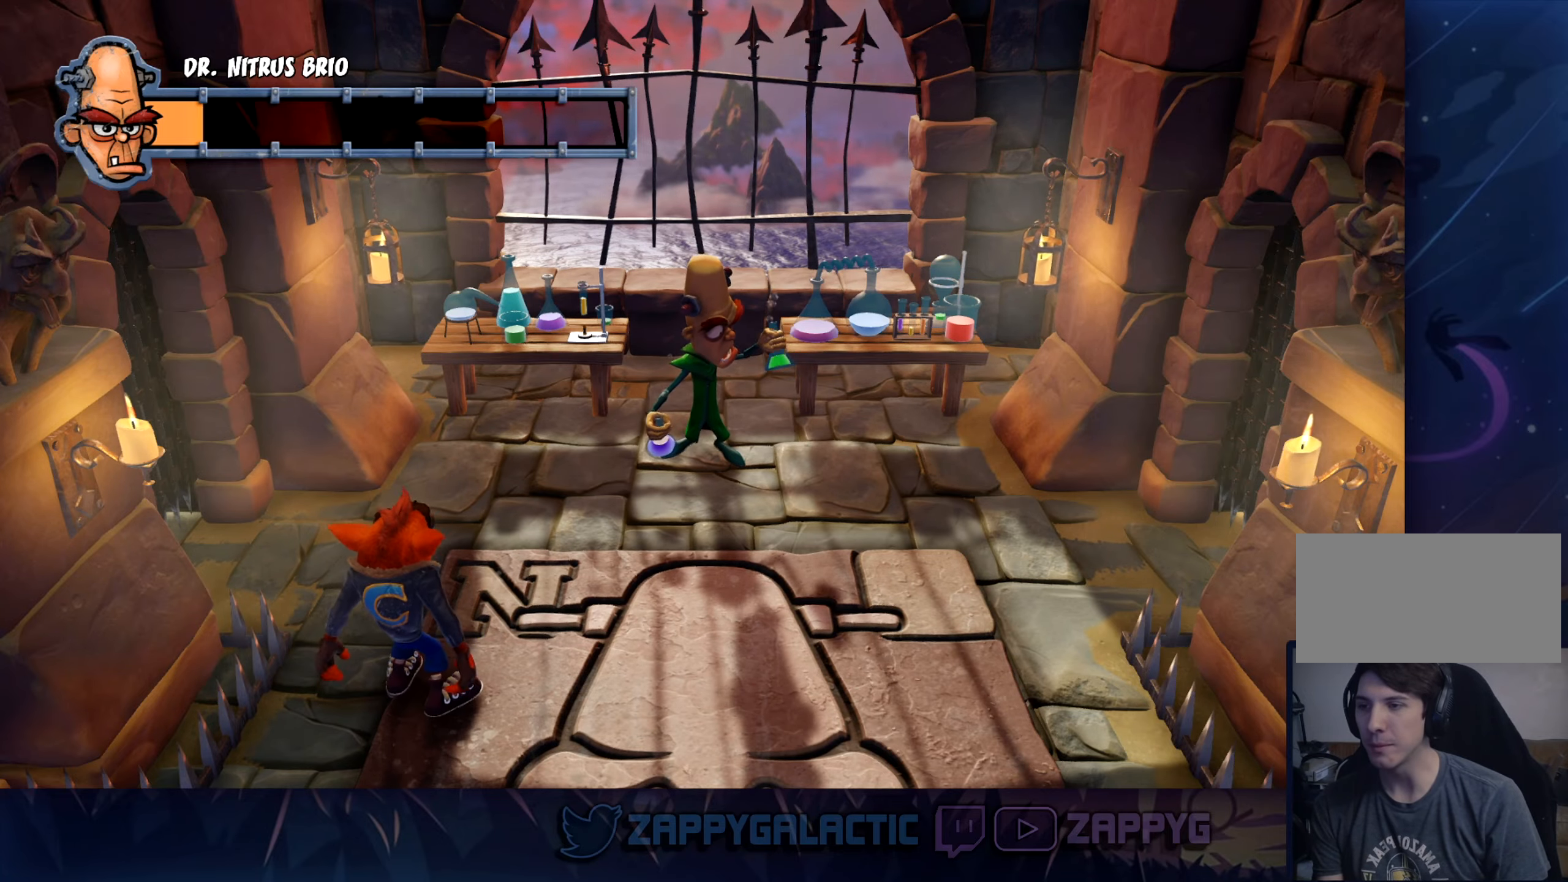
{"buttons": [], "left_stick": "center", "right_stick": "center", "events": []}
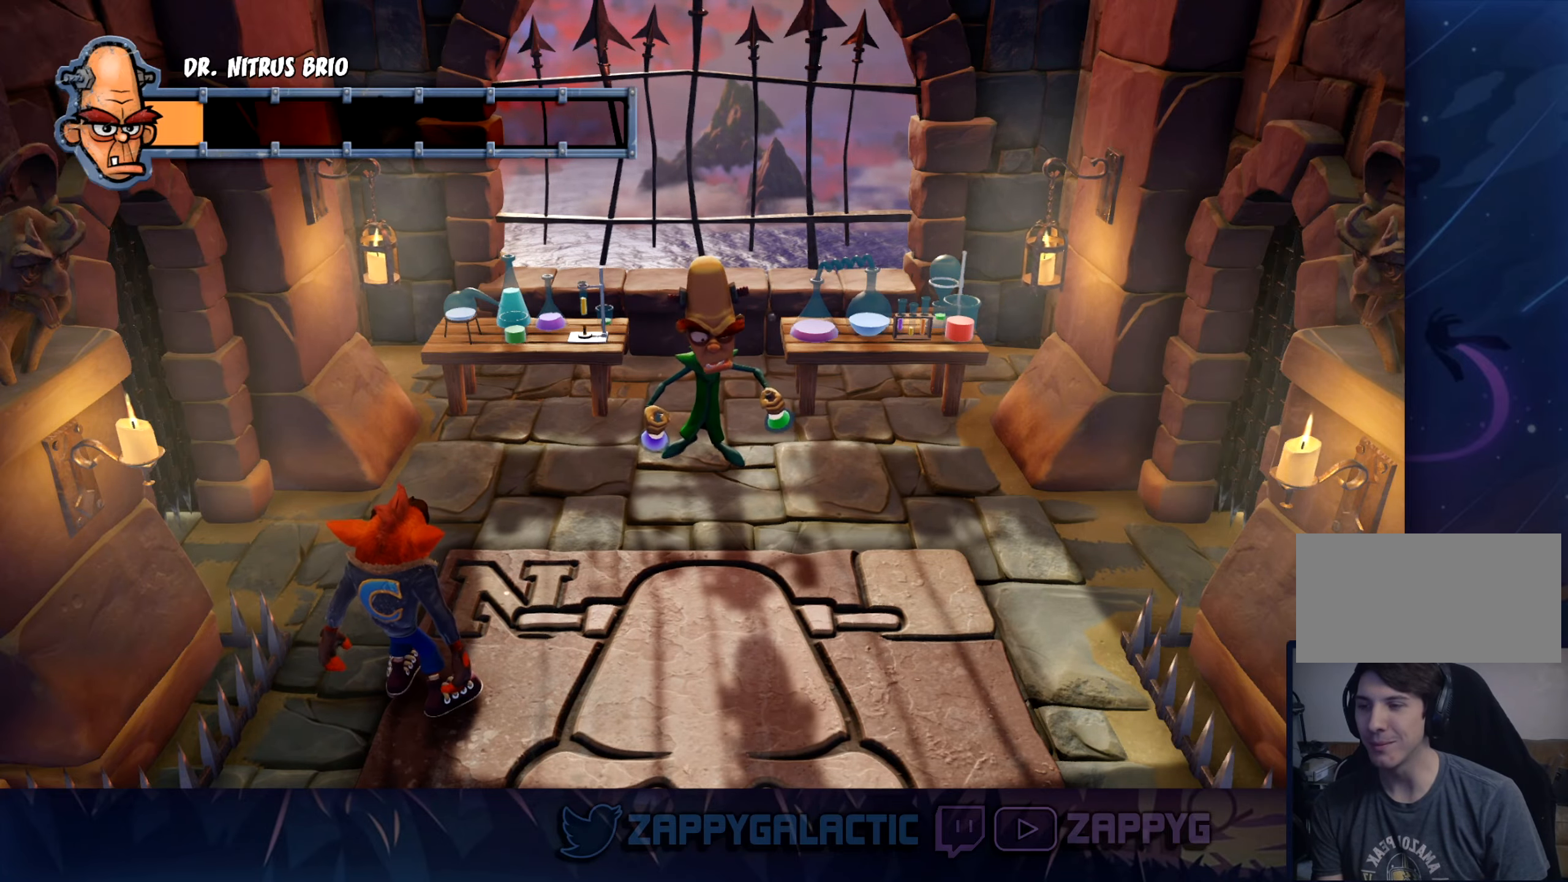
{"buttons": ["CROSS"], "left_stick": "down", "right_stick": "center", "events": [[384, "left_stick", "down"], [500, "CROSS", "down"]]}
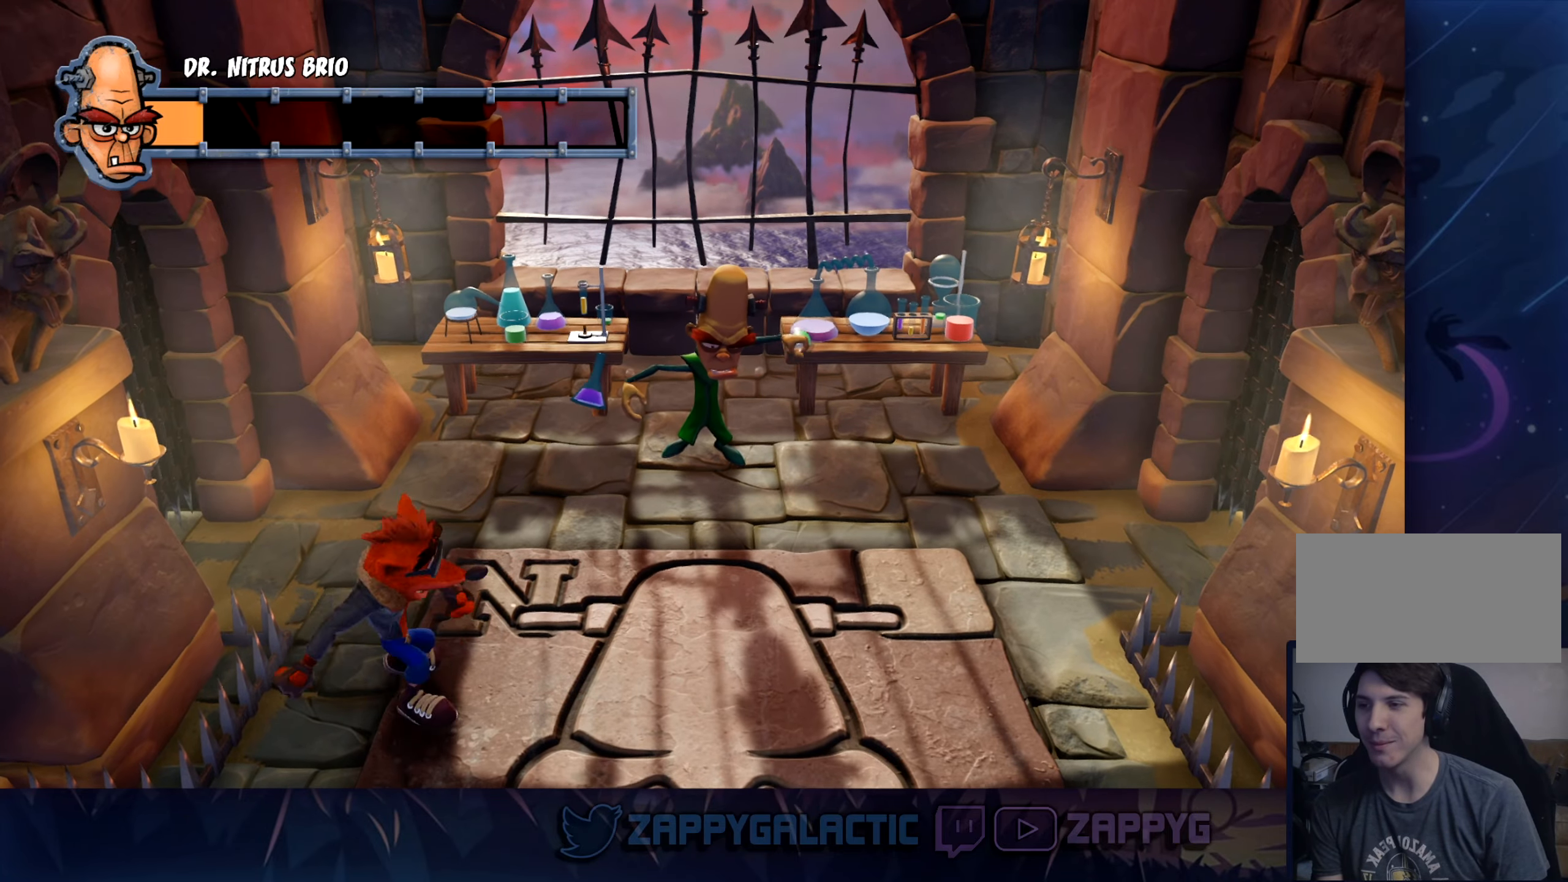
{"buttons": ["CROSS"], "left_stick": "down", "right_stick": "center", "events": []}
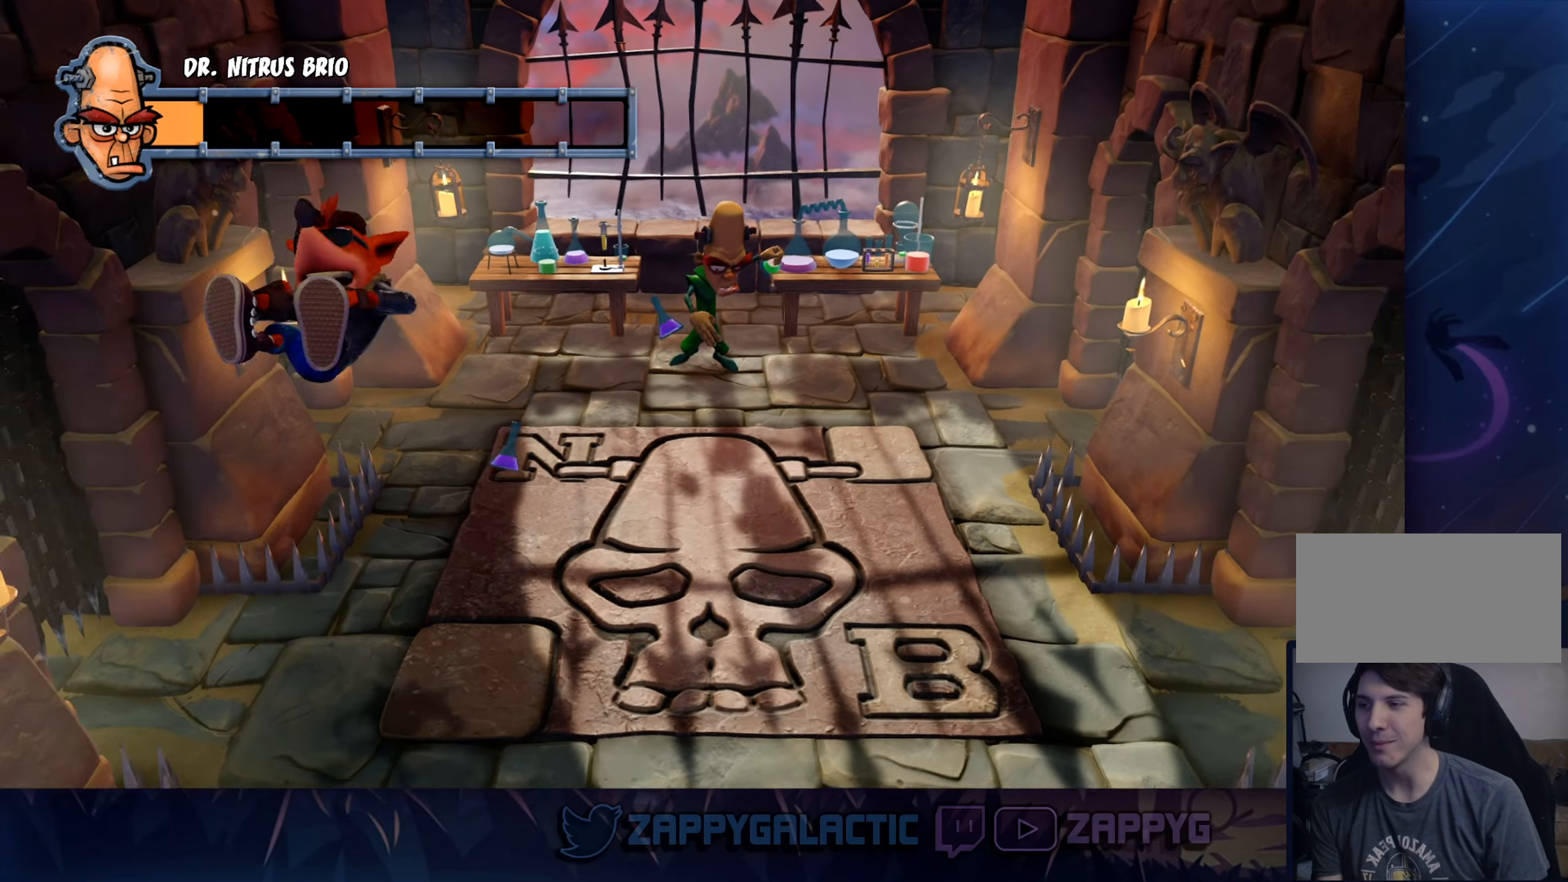
{"buttons": ["CROSS"], "left_stick": "right", "right_stick": "center", "events": [[17, "CROSS", "up"], [100, "left_stick", "down-right"], [350, "CROSS", "down"], [500, "left_stick", "right"]]}
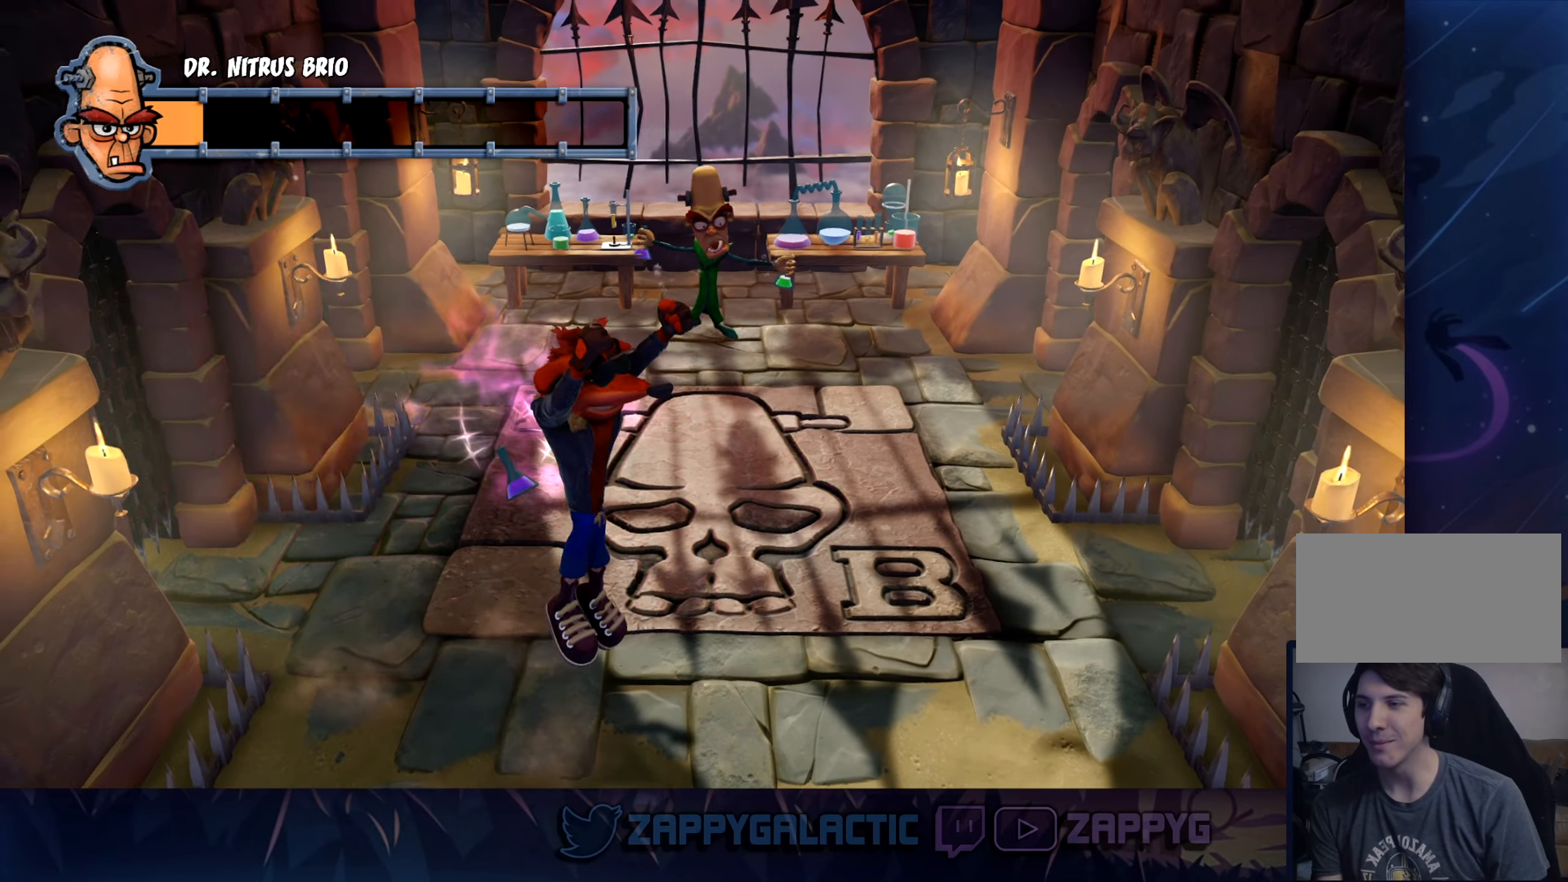
{"buttons": [], "left_stick": "up-right", "right_stick": "center", "events": [[217, "CROSS", "up"], [400, "left_stick", "up-right"]]}
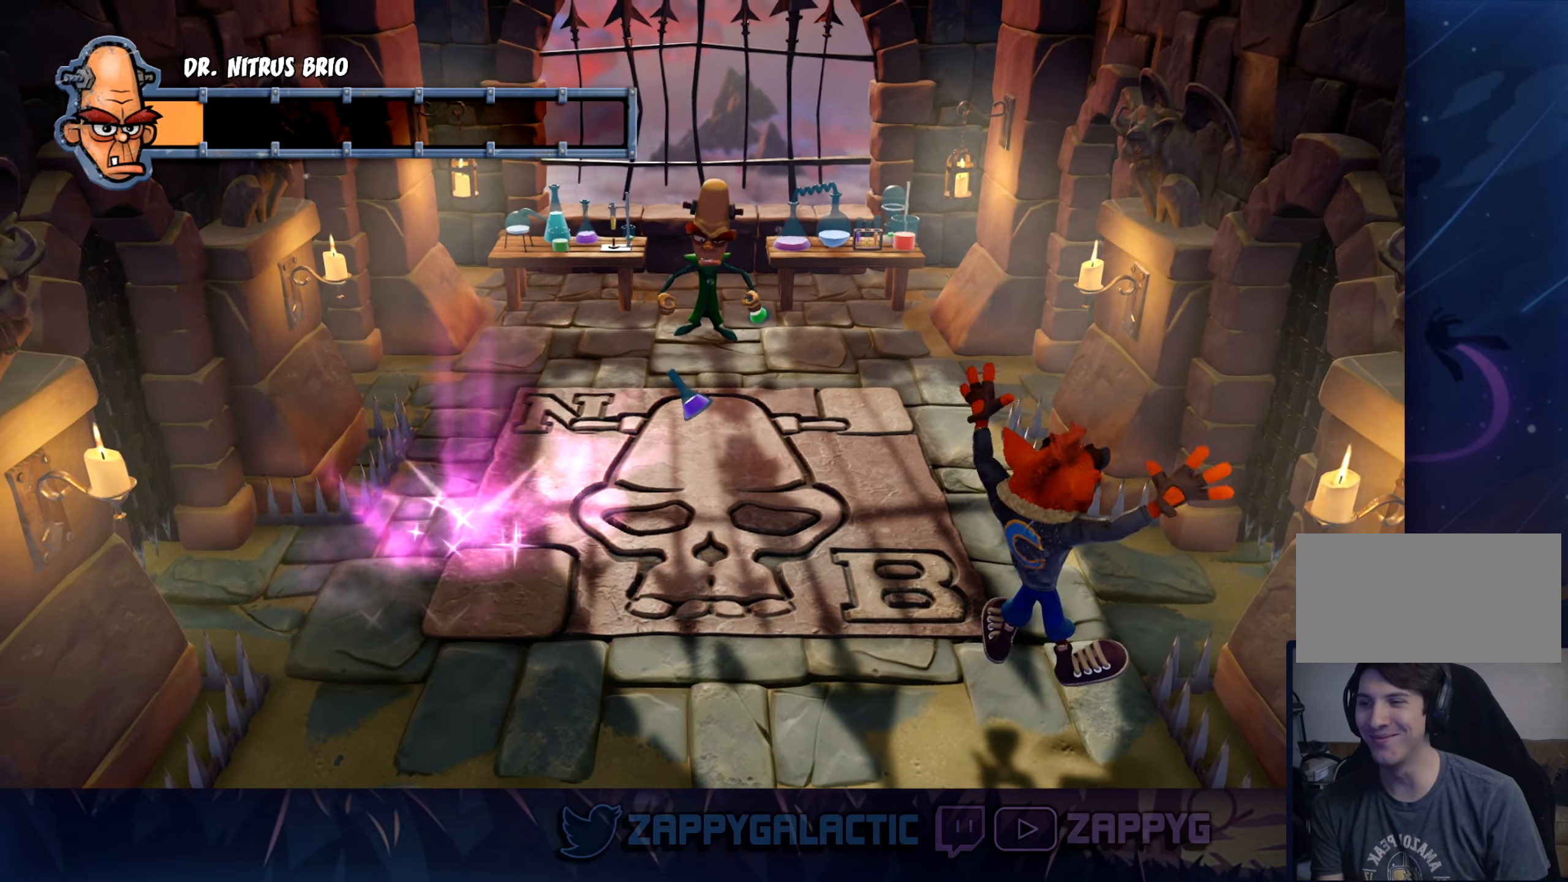
{"buttons": ["CROSS"], "left_stick": "down-left", "right_stick": "center", "events": [[117, "CROSS", "down"], [450, "left_stick", "down-left"]]}
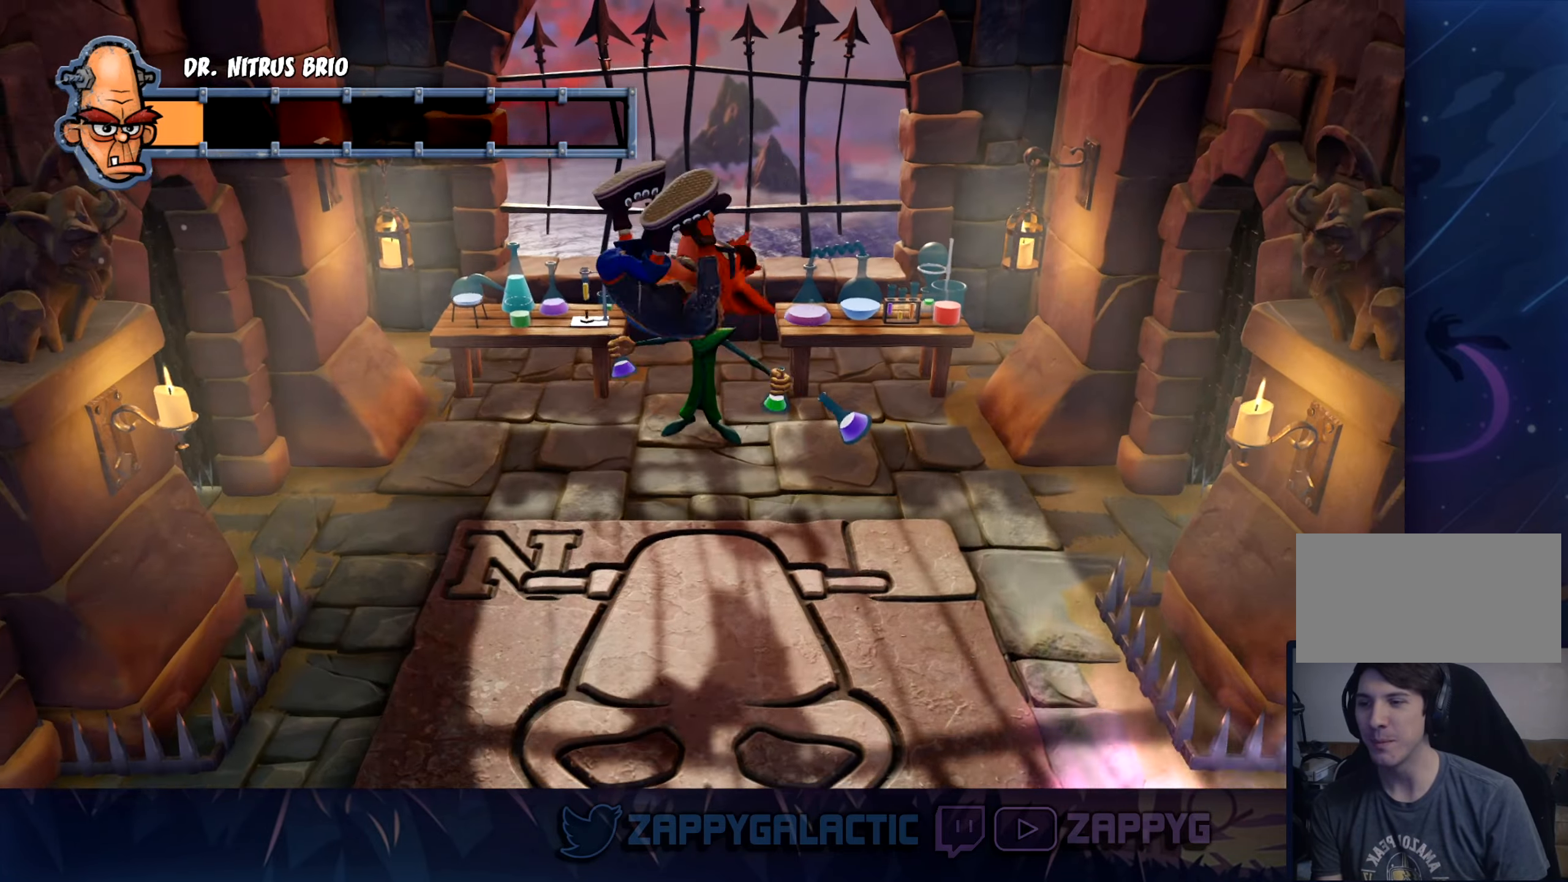
{"buttons": ["CROSS"], "left_stick": "down", "right_stick": "center", "events": [[84, "CROSS", "up"], [317, "CROSS", "down"], [400, "left_stick", "down"]]}
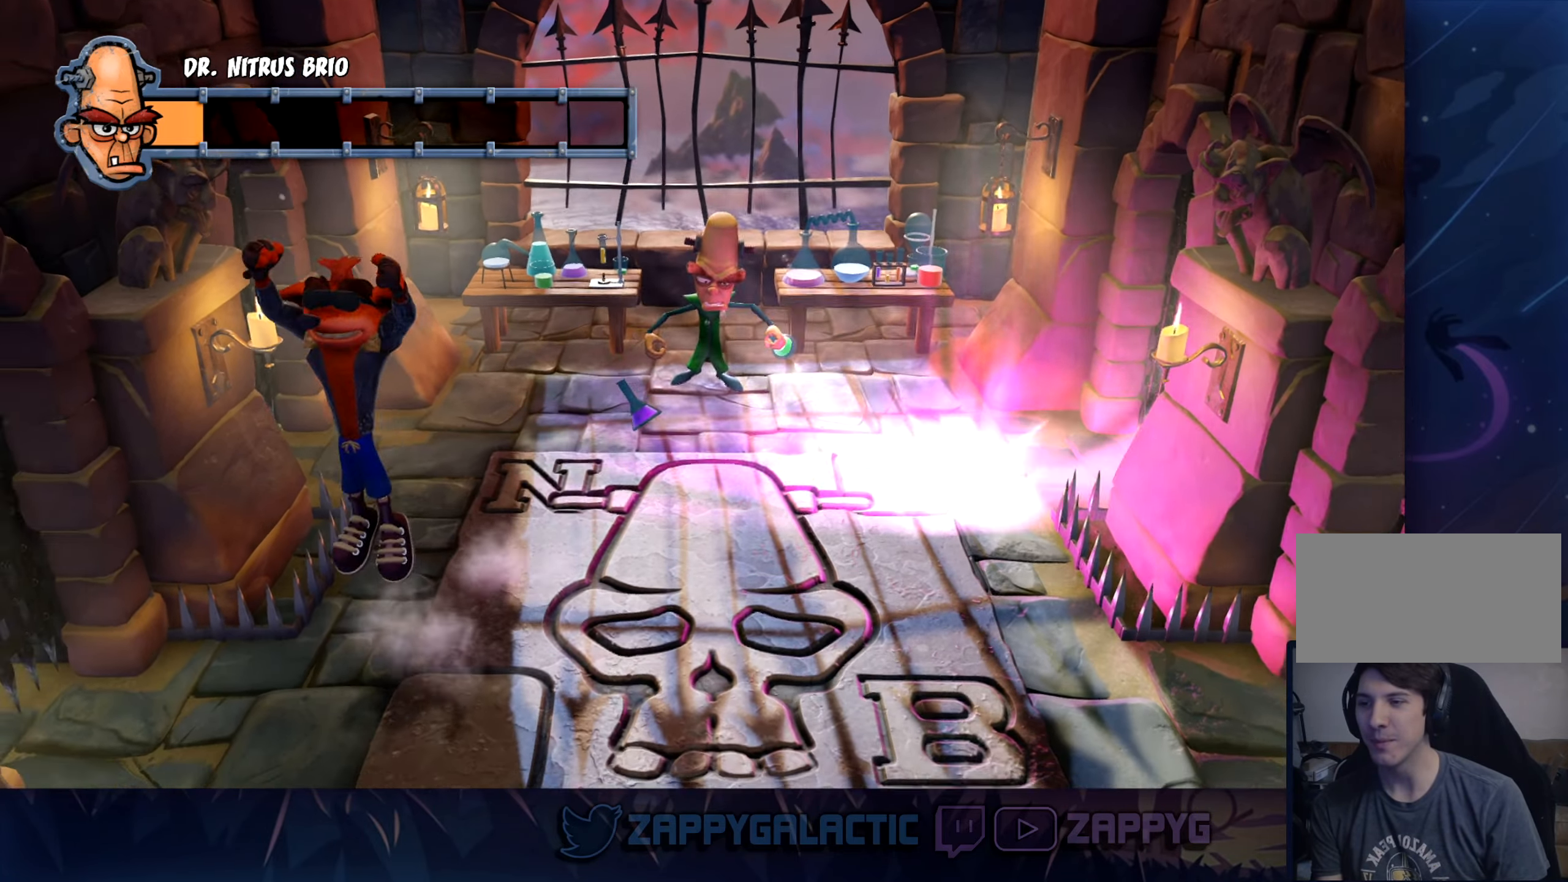
{"buttons": [], "left_stick": "down", "right_stick": "center", "events": [[300, "CROSS", "up"]]}
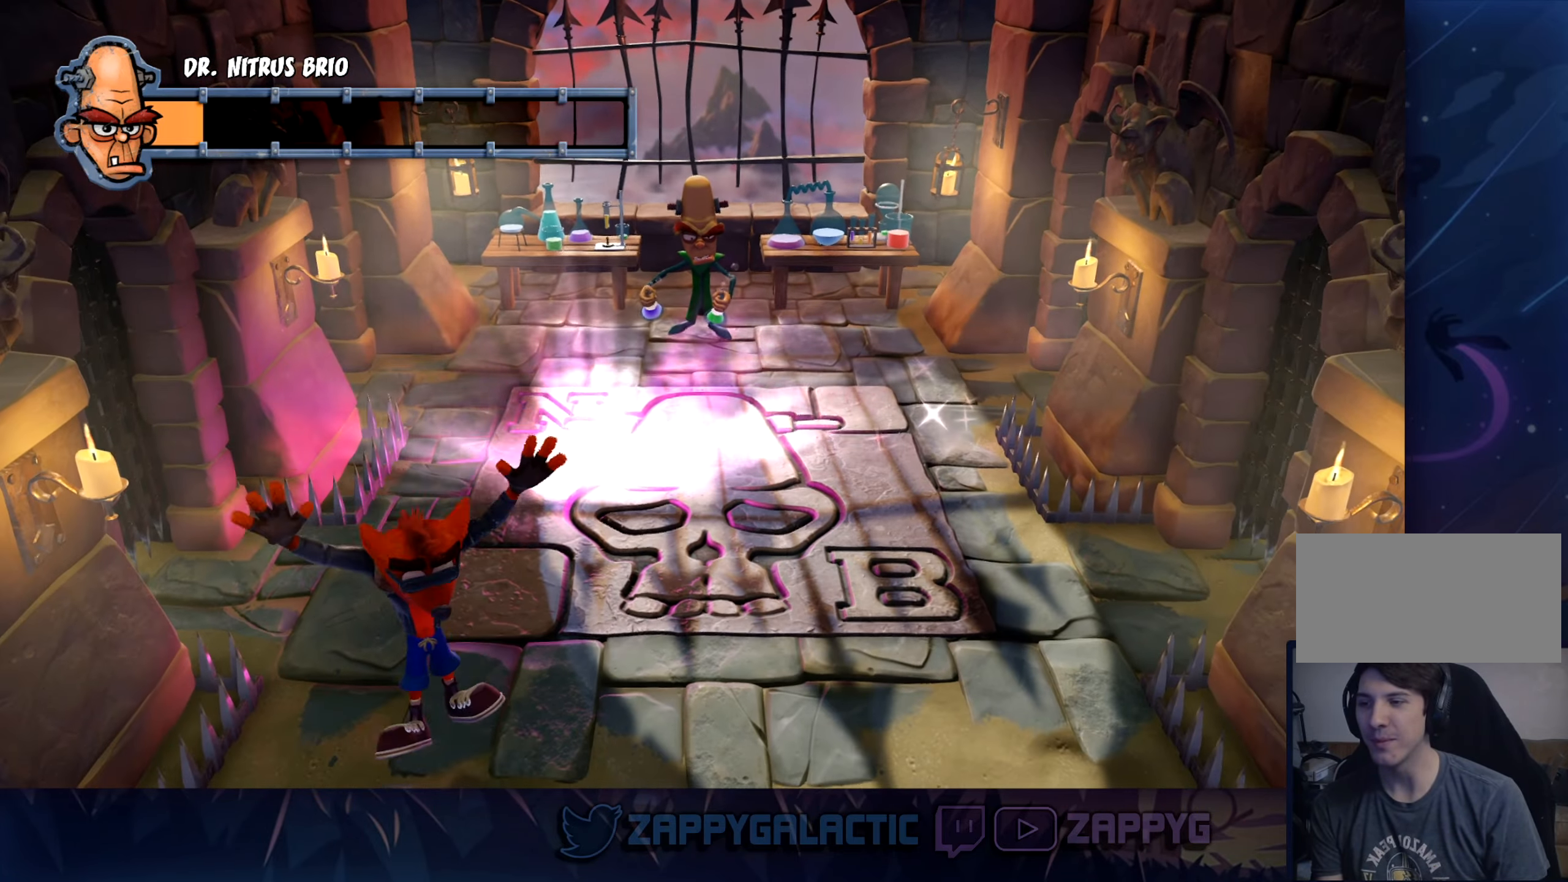
{"buttons": [], "left_stick": "right", "right_stick": "center", "events": [[34, "CROSS", "down"], [133, "left_stick", "down-right"], [300, "left_stick", "right"], [450, "CROSS", "up"]]}
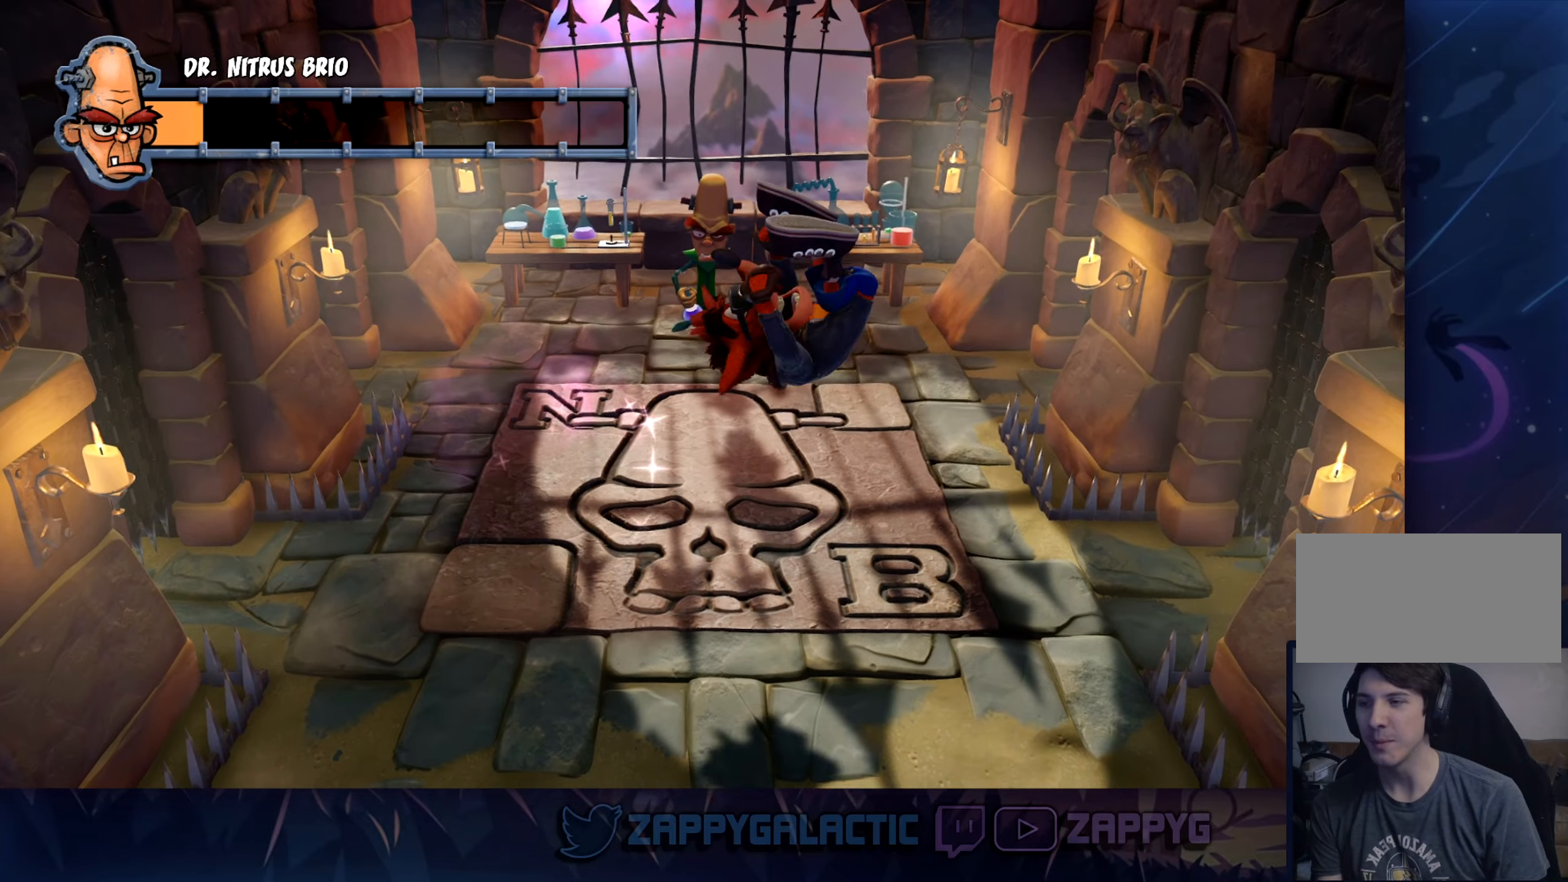
{"buttons": [], "left_stick": "up", "right_stick": "center", "events": [[100, "left_stick", "up-right"], [433, "left_stick", "up"]]}
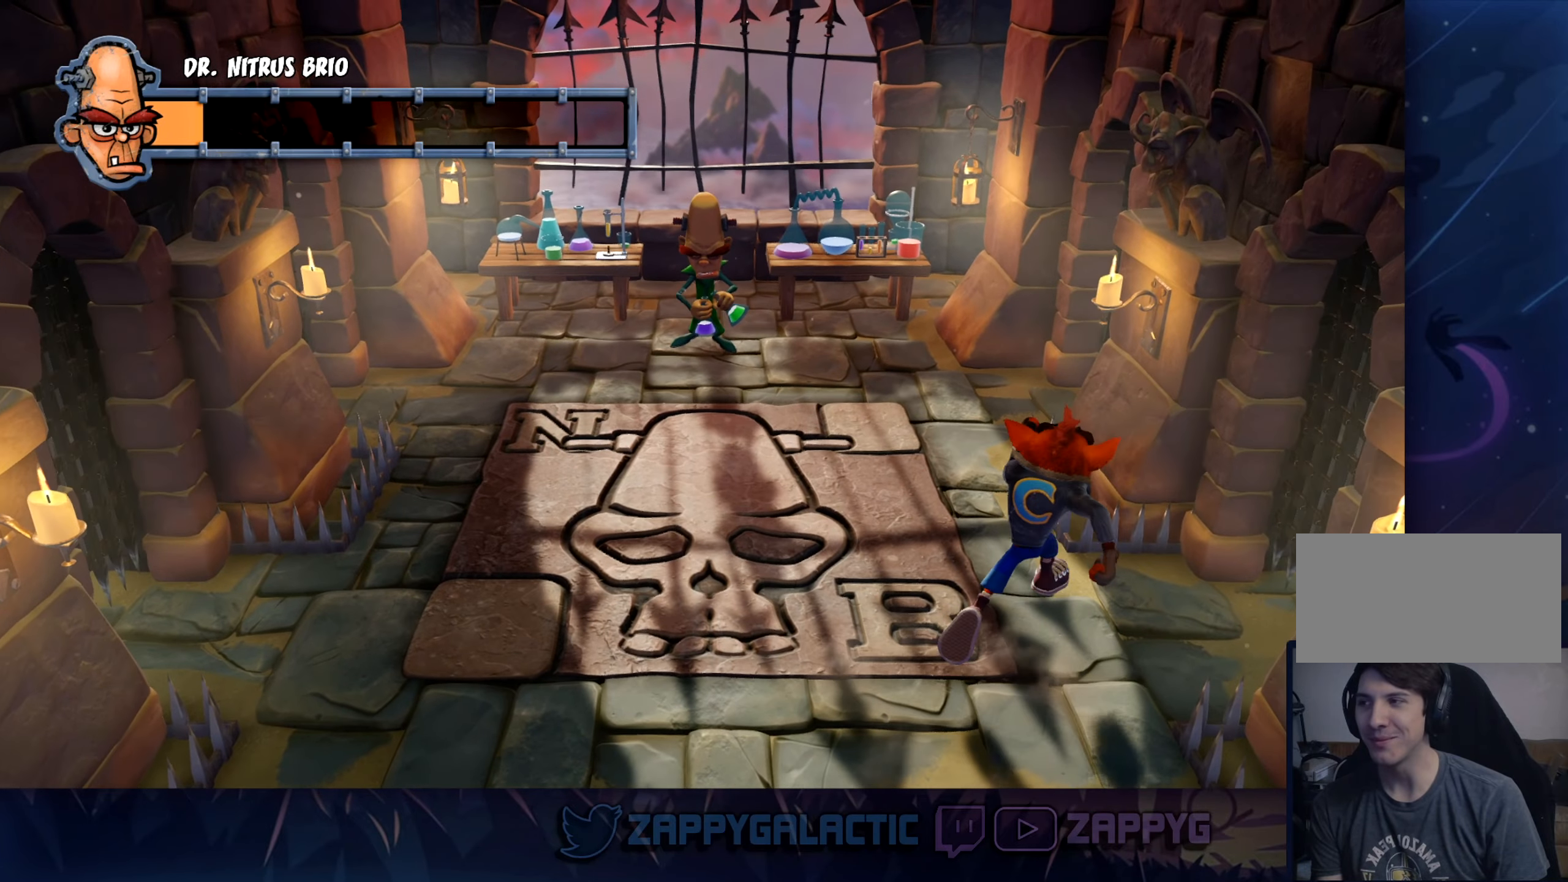
{"buttons": [], "left_stick": "center", "right_stick": "center", "events": [[500, "left_stick", "center"]]}
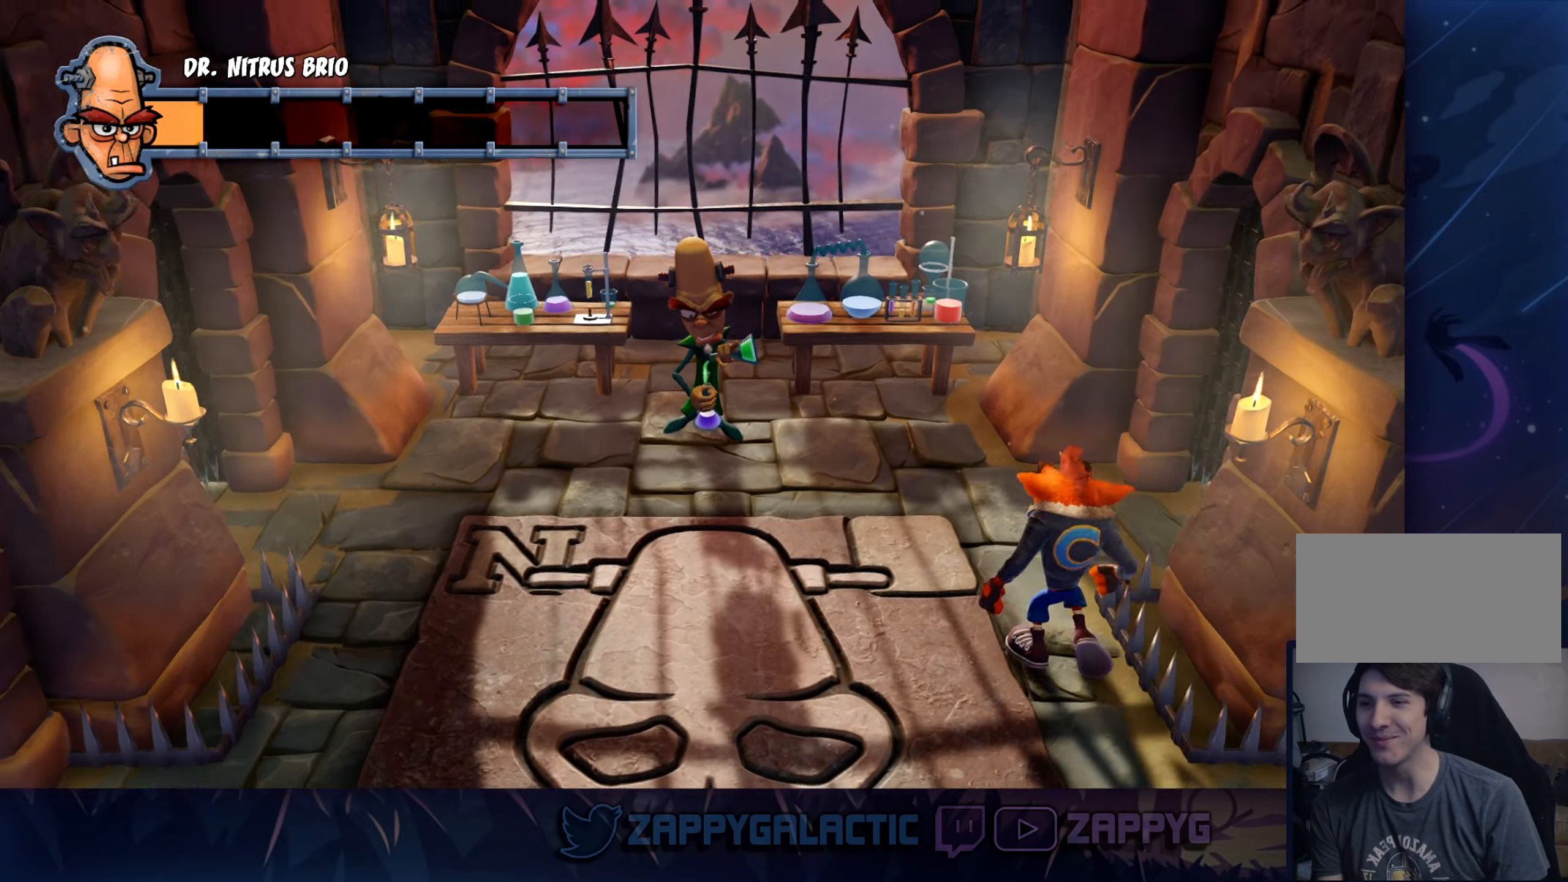
{"buttons": [], "left_stick": "center", "right_stick": "center", "events": []}
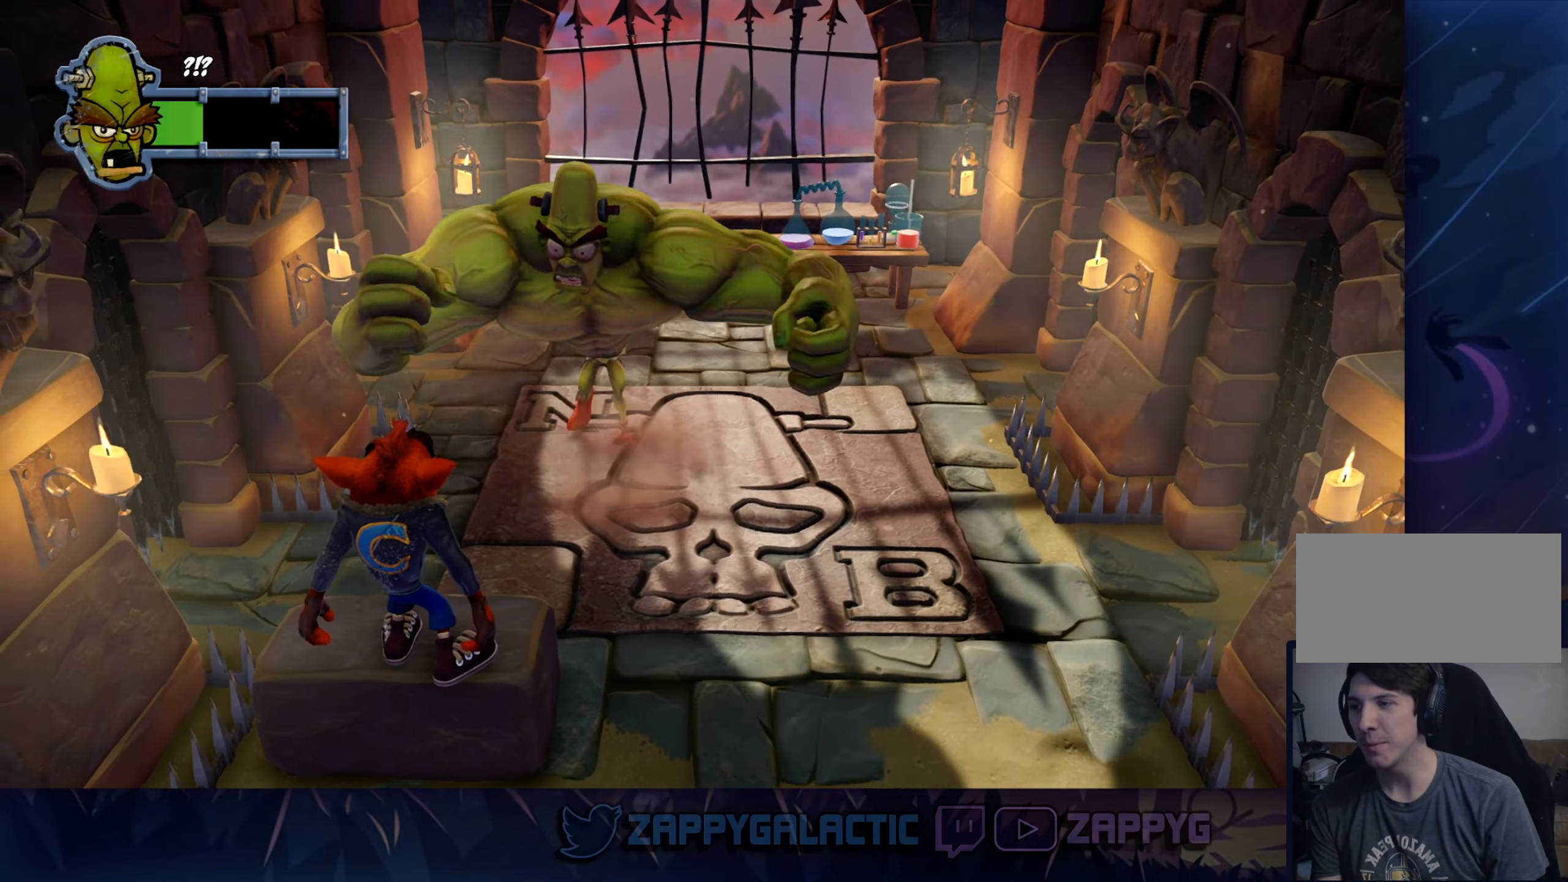
{"buttons": ["CROSS"], "left_stick": "up", "right_stick": "center", "events": [[333, "left_stick", "up"], [433, "CROSS", "down"]]}
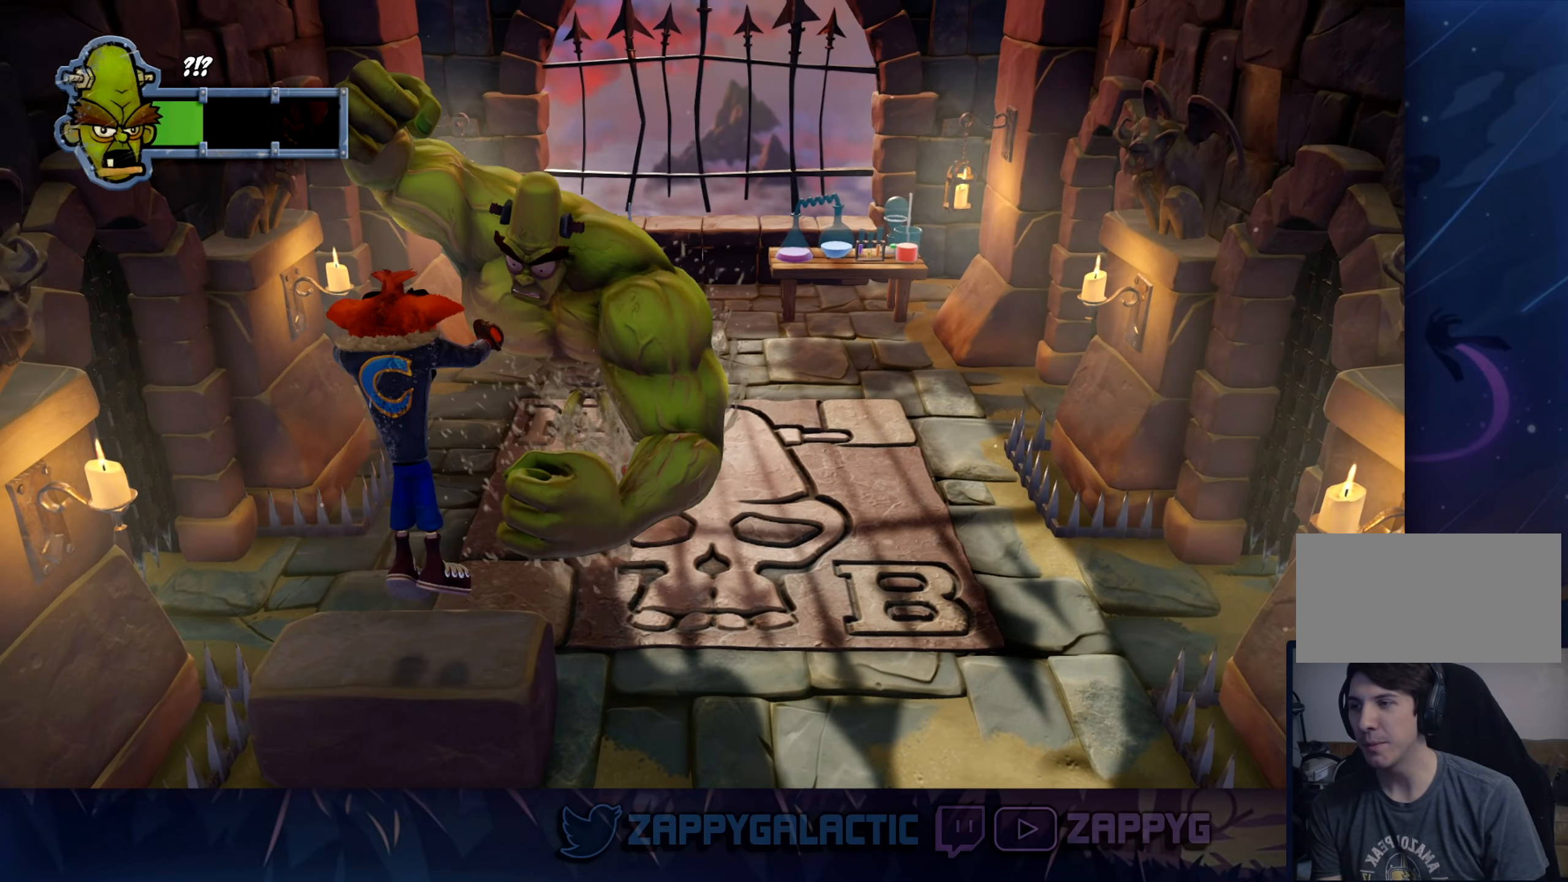
{"buttons": ["CROSS"], "left_stick": "up", "right_stick": "center", "events": []}
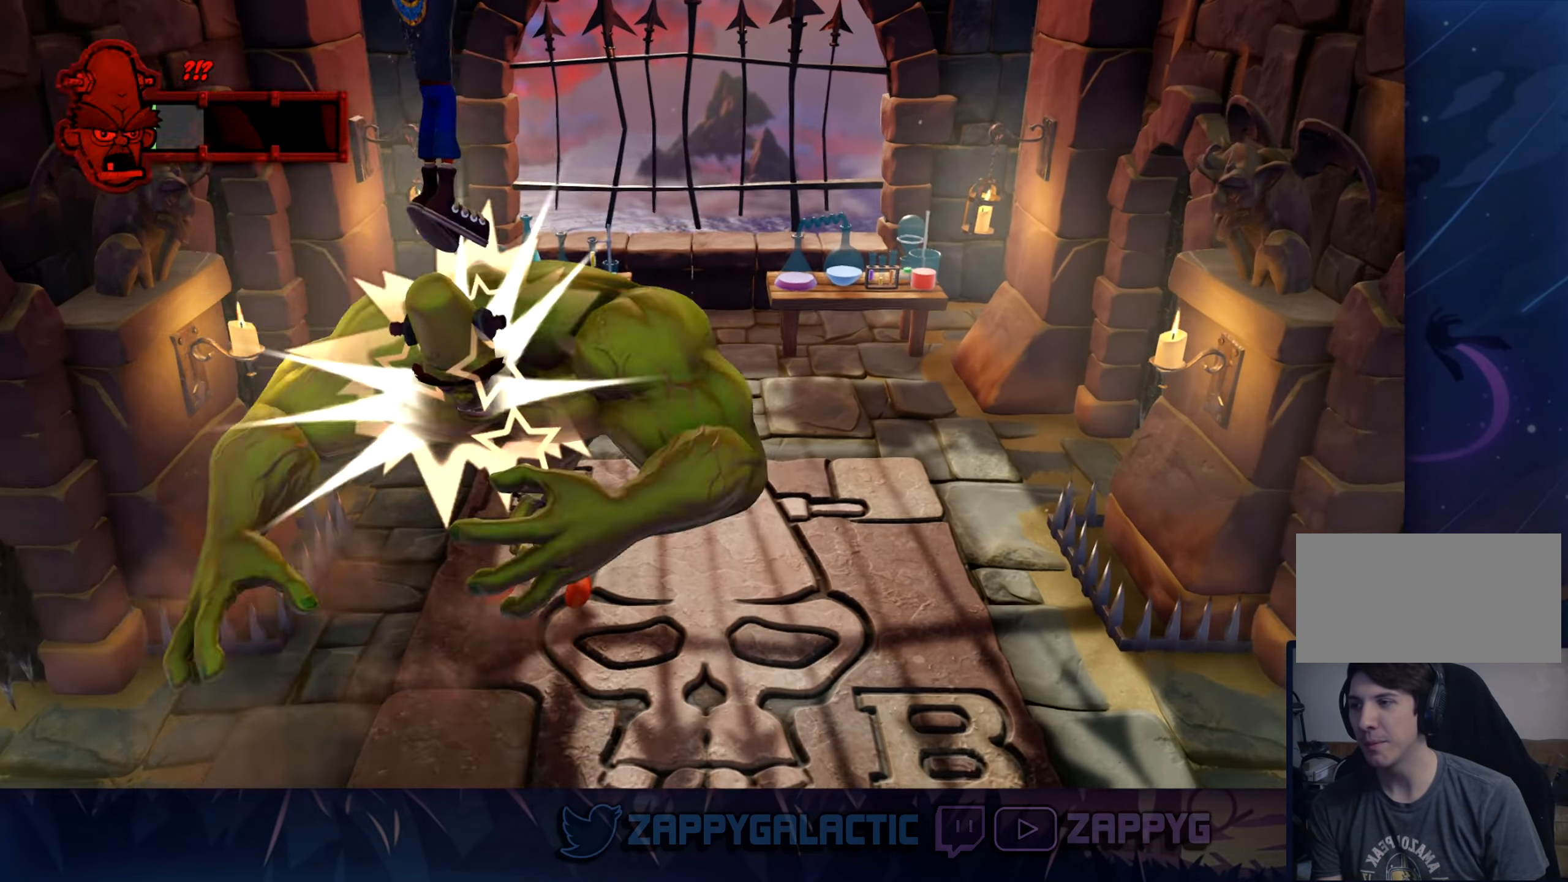
{"buttons": [], "left_stick": "down", "right_stick": "center", "events": [[100, "CROSS", "up"], [100, "left_stick", "center"], [166, "left_stick", "down"]]}
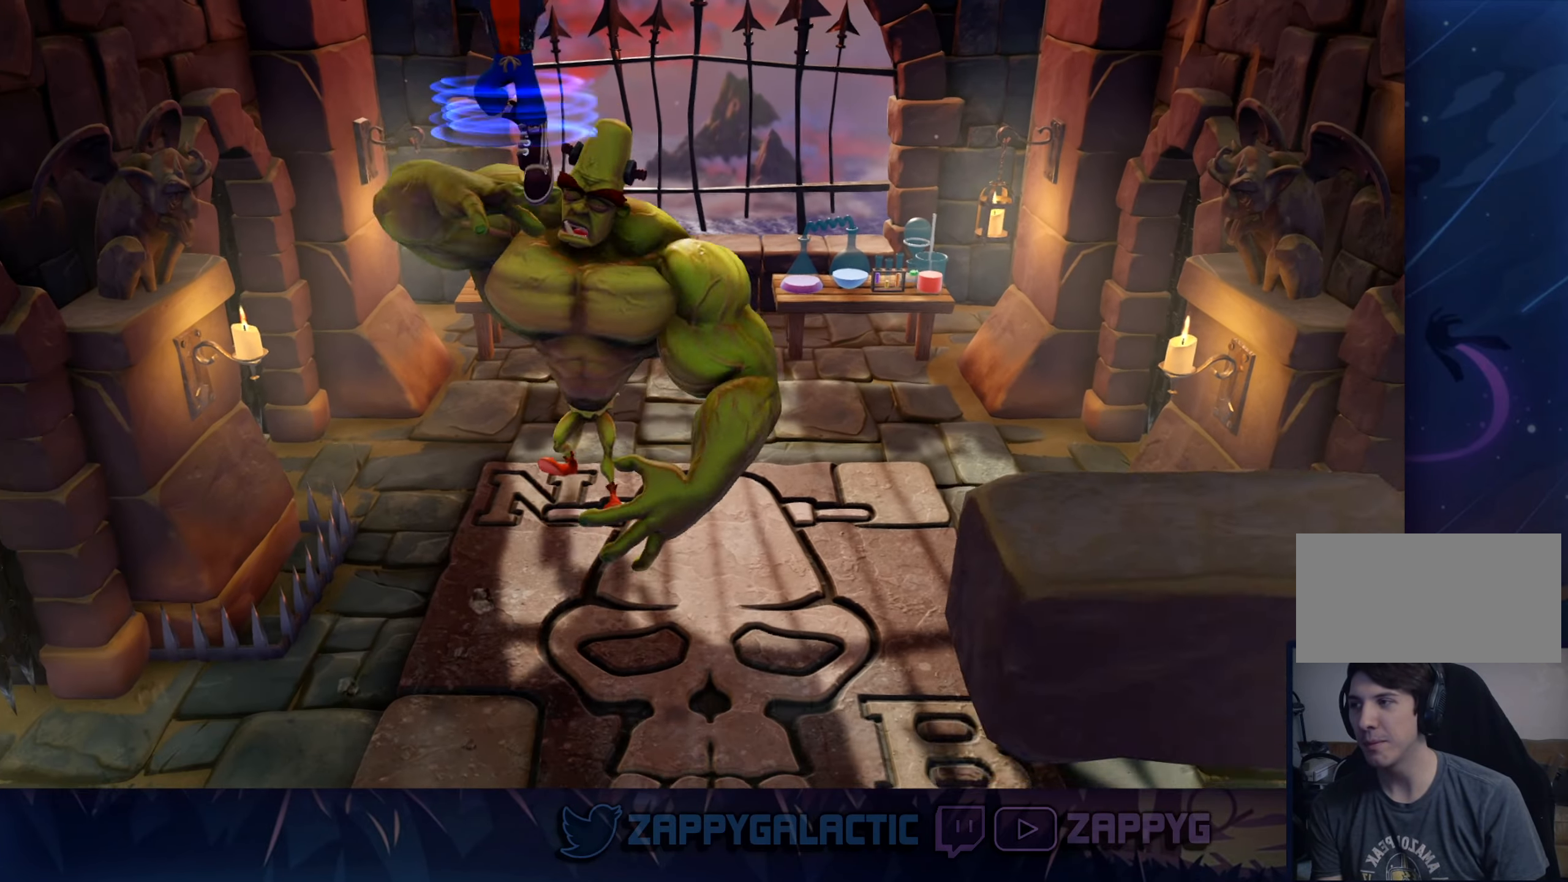
{"buttons": [], "left_stick": "center", "right_stick": "center", "events": [[133, "left_stick", "down-right"], [383, "left_stick", "center"]]}